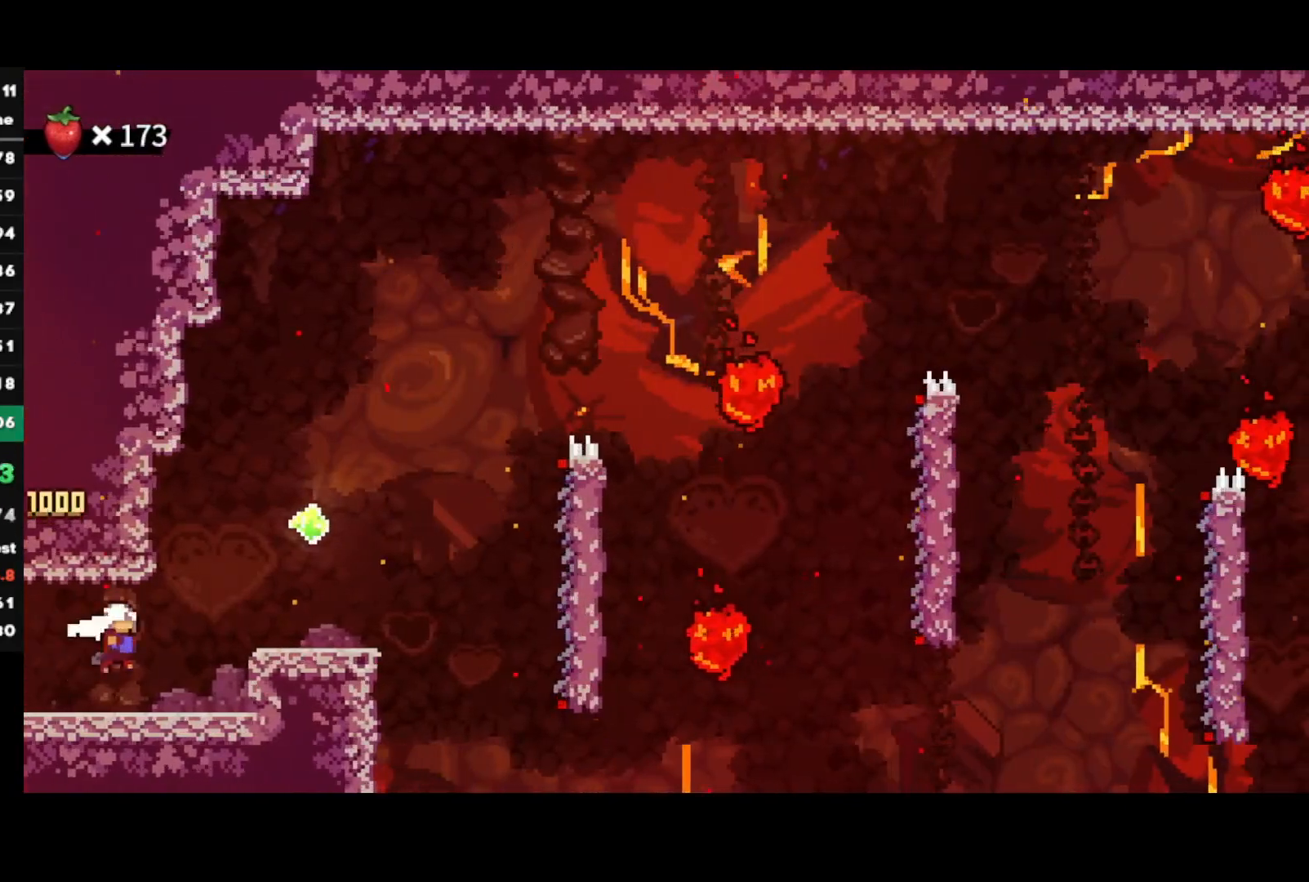
Gameplay with a controller (PlayStation layout); each line is a JSON object with the inputs held at the frame after it. "events" lists button and stick changes between this image and that frame as [ms after this image, input, new state], when the widget could be followed in between.
{"buttons": ["R1"], "left_stick": "right", "right_stick": "center", "events": [[100, "L1", "down"], [350, "L1", "up"], [450, "CROSS", "up"]]}
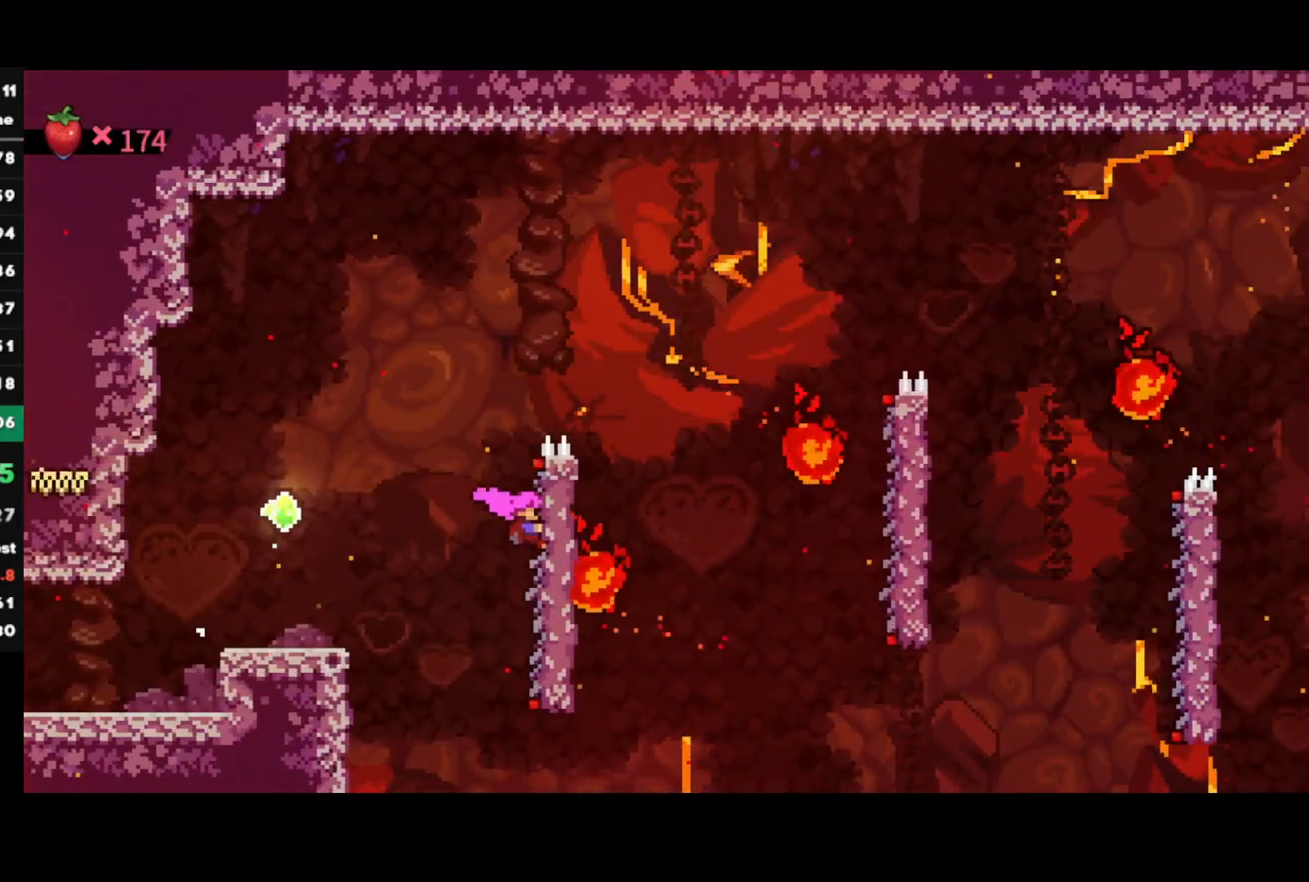
{"buttons": ["CROSS", "R1"], "left_stick": "right", "right_stick": "center", "events": [[250, "CROSS", "down"]]}
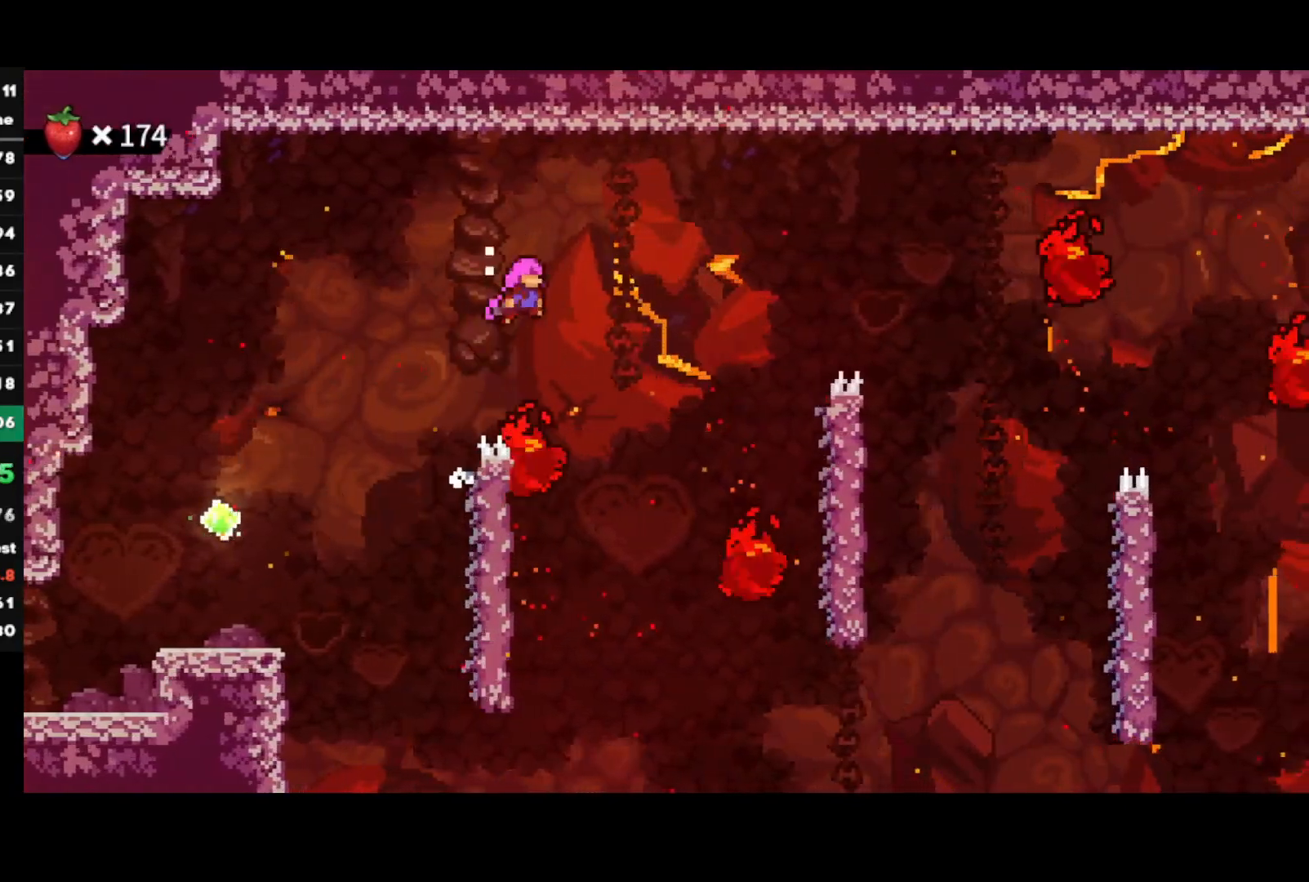
{"buttons": ["R1"], "left_stick": "right", "right_stick": "center", "events": [[350, "CROSS", "up"]]}
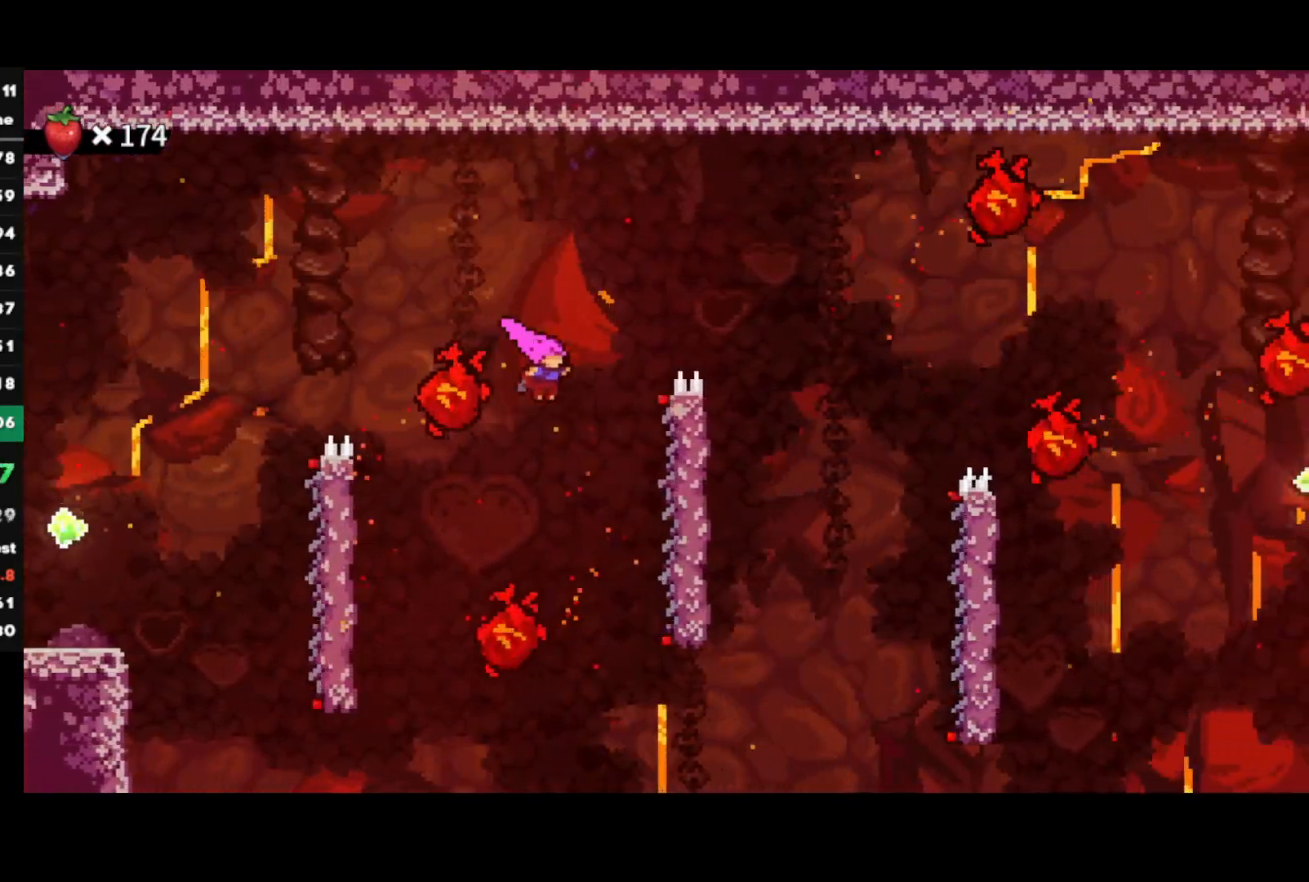
{"buttons": [], "left_stick": "right", "right_stick": "center", "events": [[17, "SQUARE", "down"], [167, "CROSS", "down"], [167, "L1", "down"], [333, "CROSS", "up"], [333, "L1", "up"], [333, "R1", "up"], [333, "SQUARE", "up"]]}
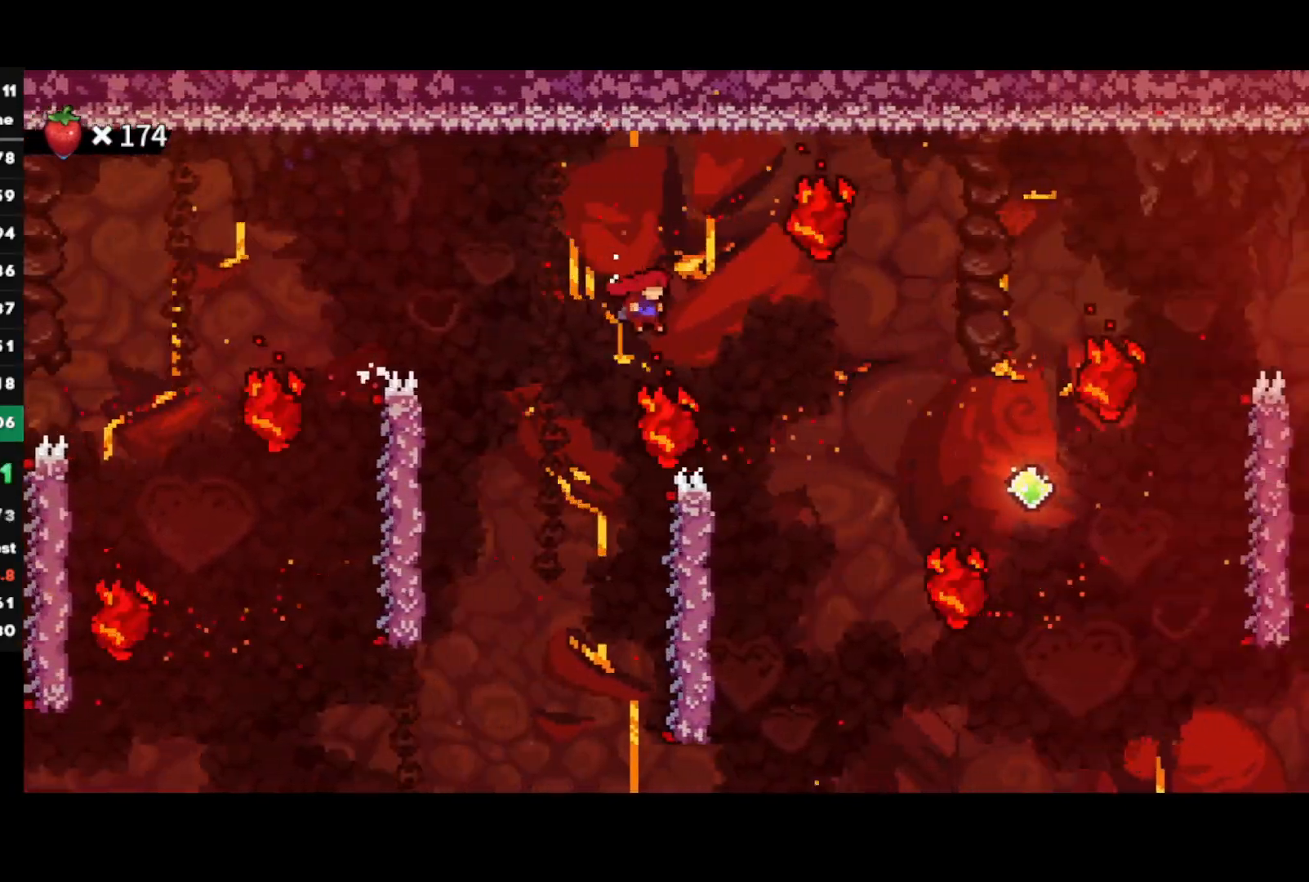
{"buttons": [], "left_stick": "center", "right_stick": "center", "events": [[183, "CIRCLE", "down"], [267, "CIRCLE", "up"], [383, "left_stick", "center"]]}
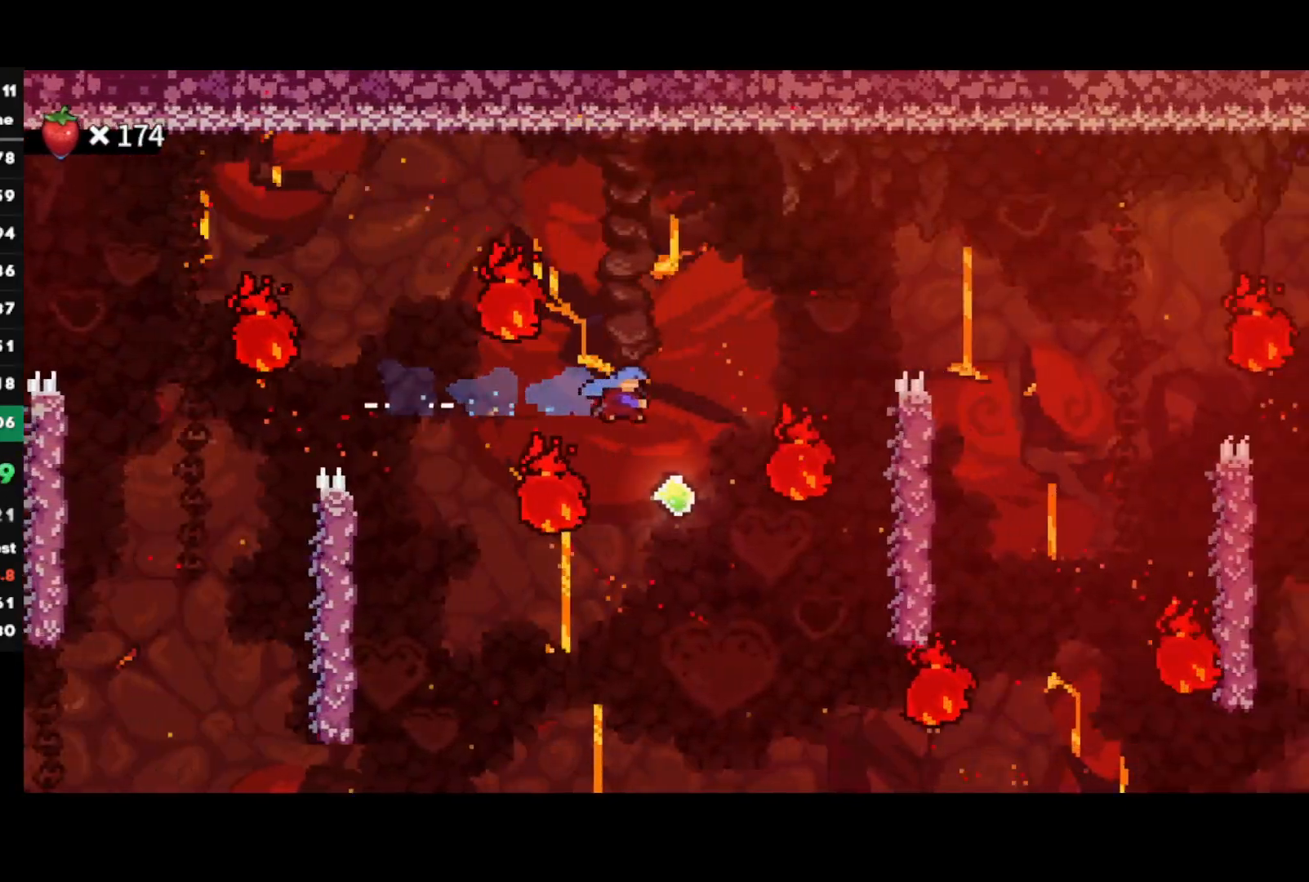
{"buttons": [], "left_stick": "center", "right_stick": "center", "events": [[167, "left_stick", "up-right"], [233, "CIRCLE", "down"], [383, "CIRCLE", "up"], [383, "left_stick", "center"]]}
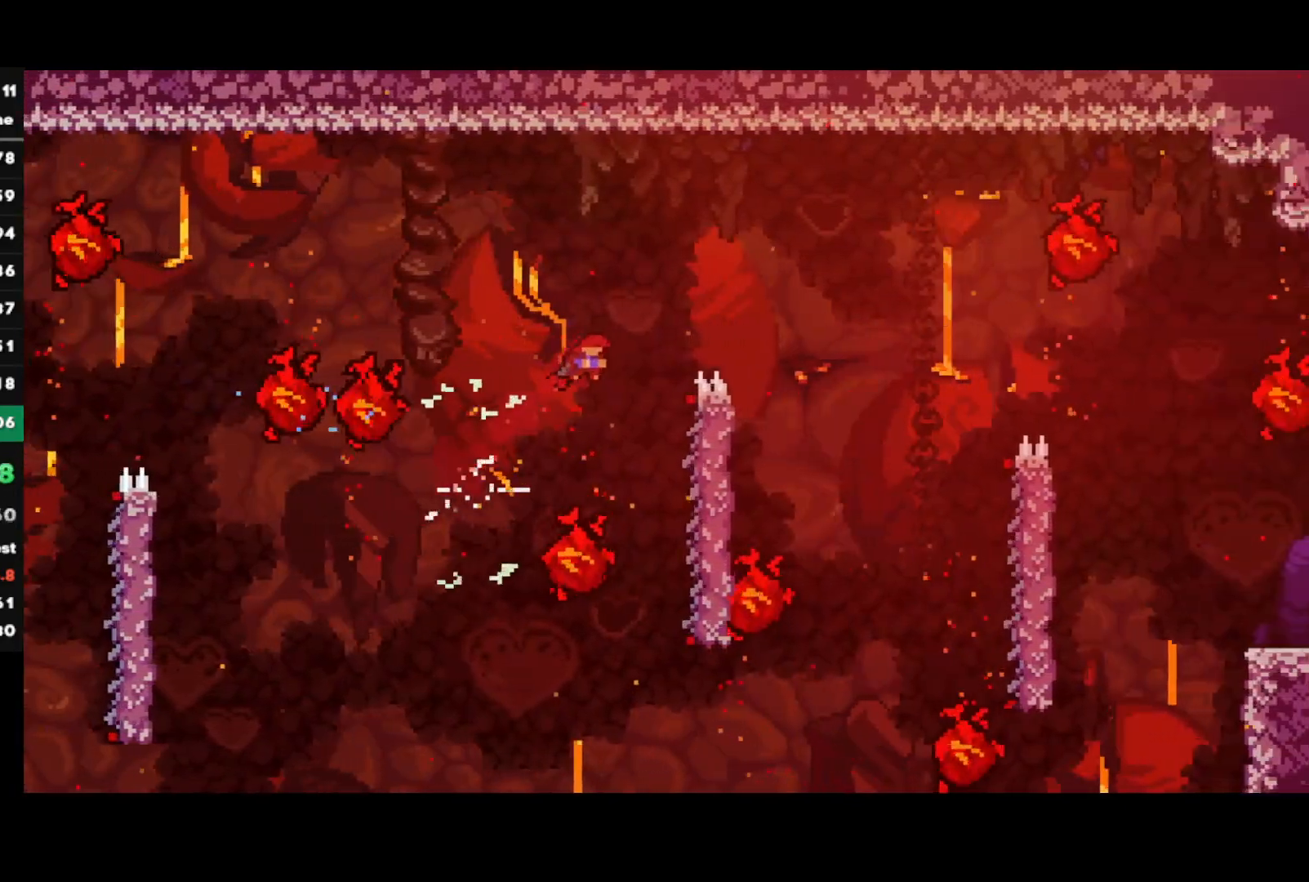
{"buttons": ["CROSS", "R1"], "left_stick": "up-right", "right_stick": "center", "events": [[17, "left_stick", "up-right"], [300, "R1", "down"], [317, "CROSS", "down"]]}
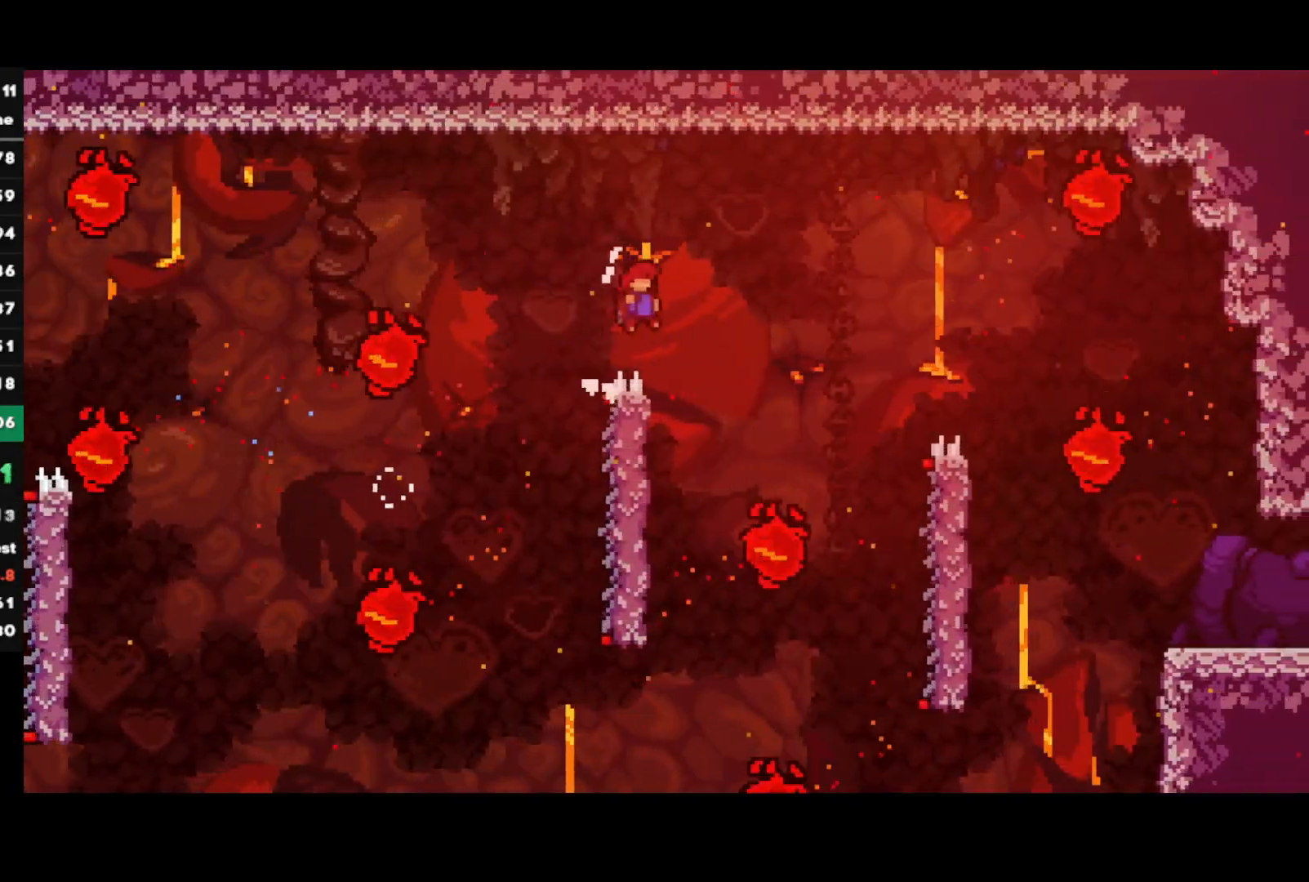
{"buttons": [], "left_stick": "up-right", "right_stick": "center", "events": [[117, "CROSS", "up"], [117, "R1", "up"], [233, "left_stick", "center"], [333, "left_stick", "up-right"]]}
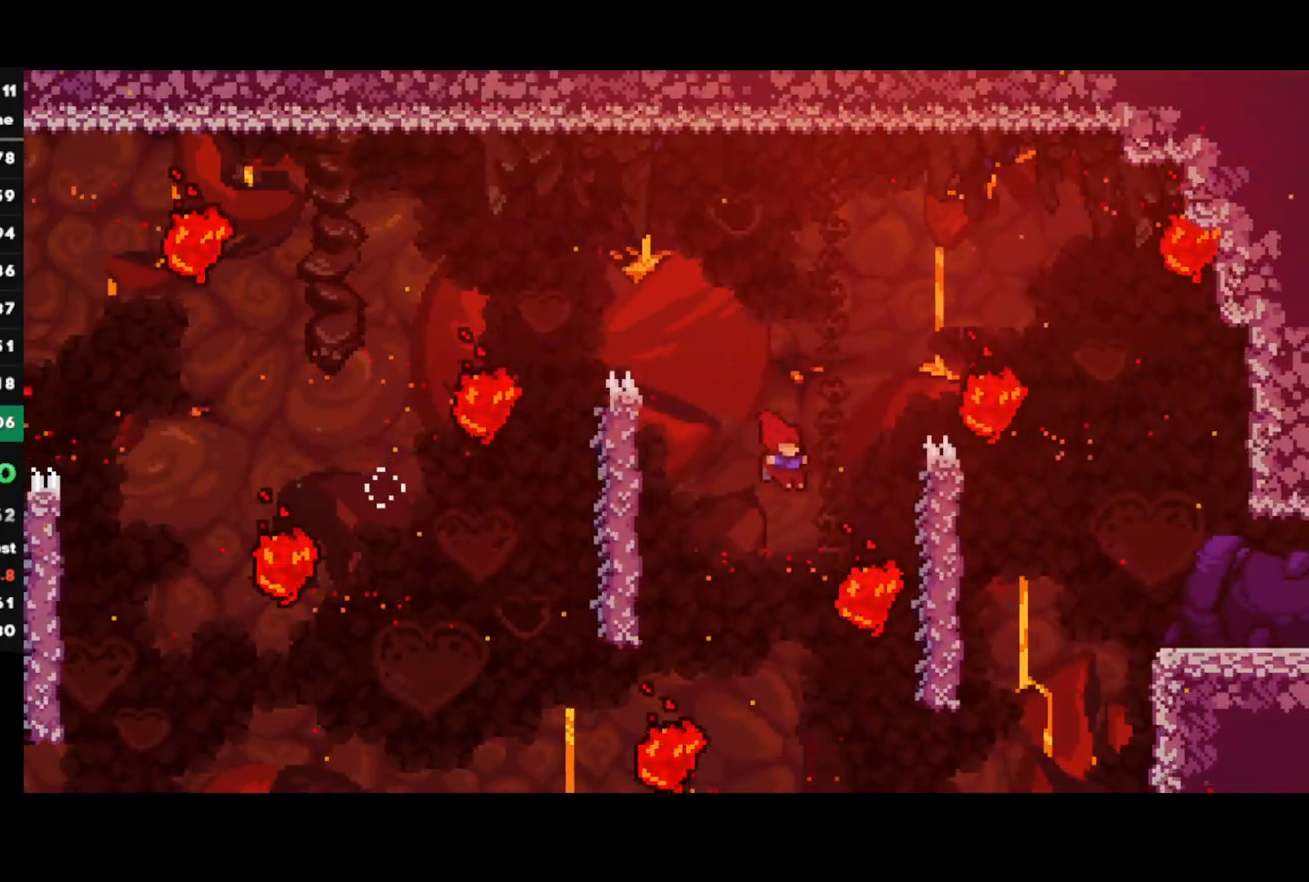
{"buttons": [], "left_stick": "right", "right_stick": "center", "events": [[83, "CIRCLE", "down"], [283, "left_stick", "right"], [417, "CIRCLE", "up"]]}
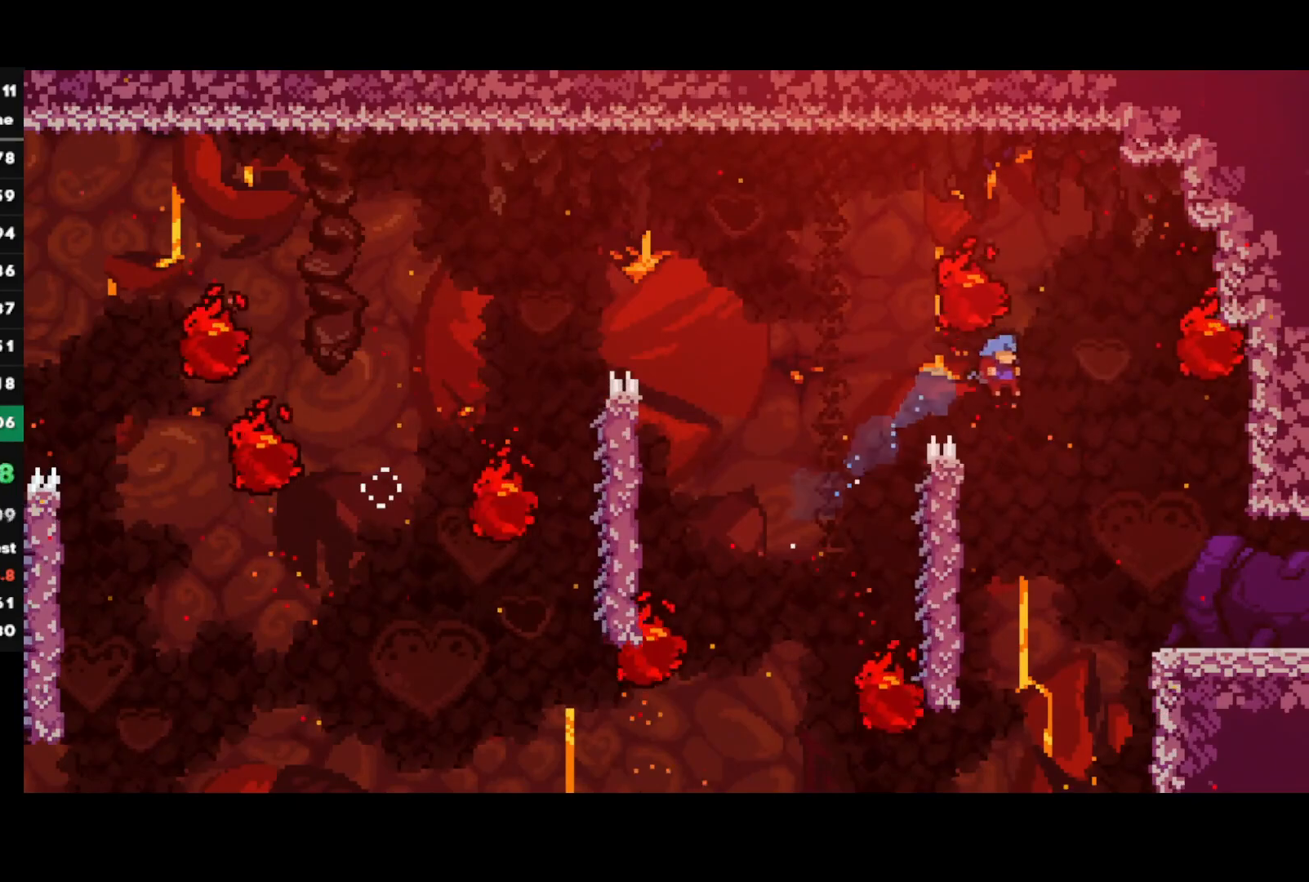
{"buttons": [], "left_stick": "right", "right_stick": "center", "events": []}
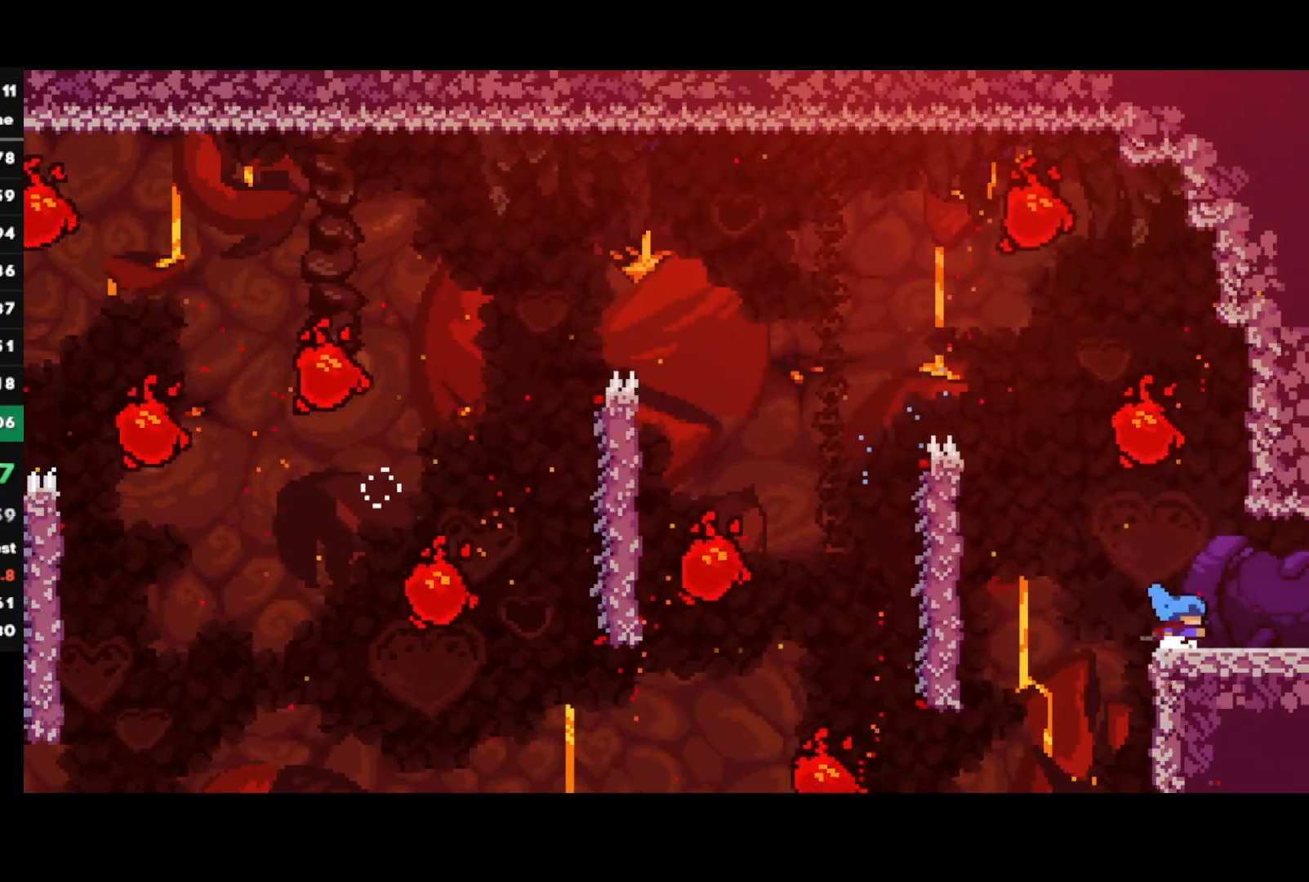
{"buttons": ["R2"], "left_stick": "right", "right_stick": "center", "events": [[433, "R2", "down"]]}
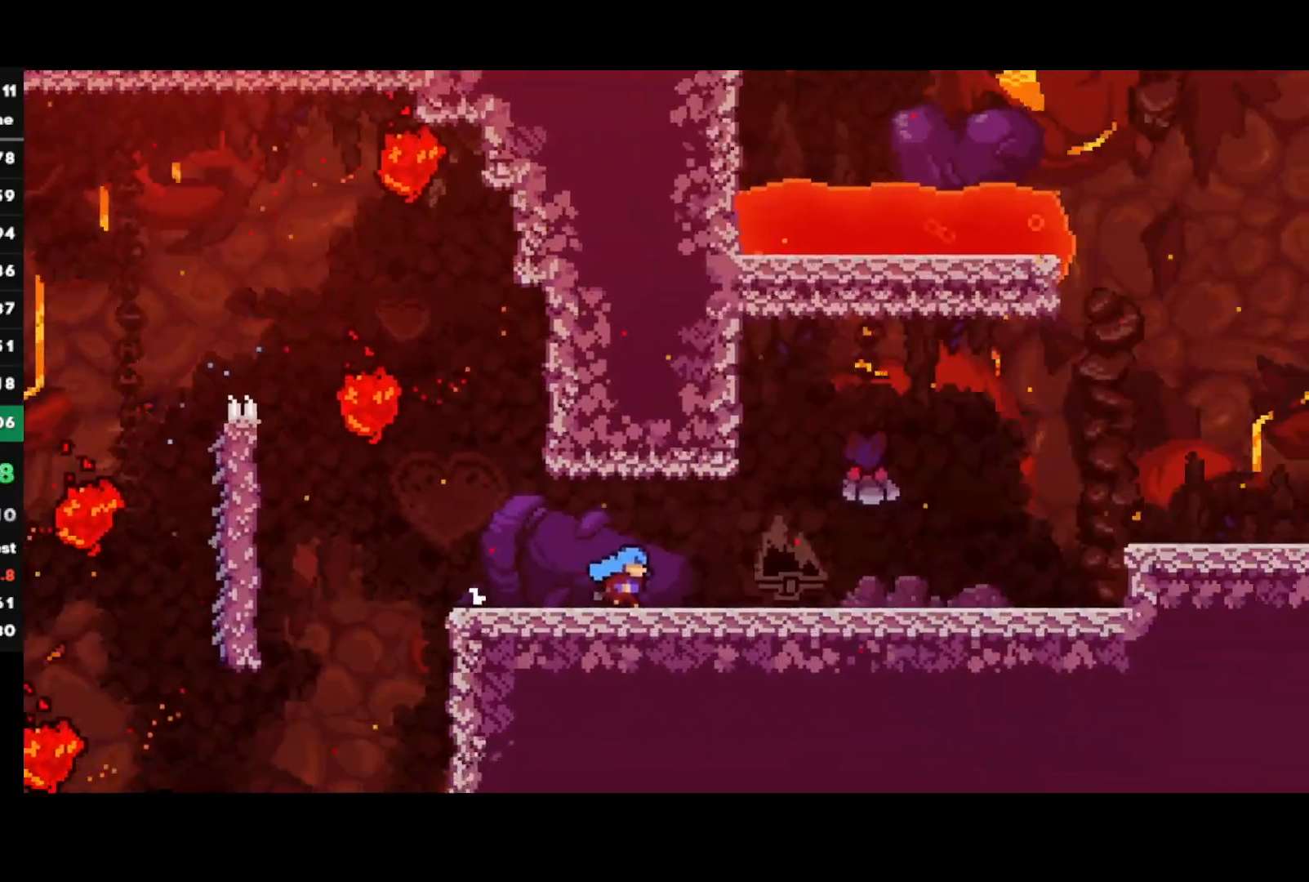
{"buttons": ["R2"], "left_stick": "down-right", "right_stick": "center", "events": [[67, "left_stick", "center"], [500, "left_stick", "down-right"]]}
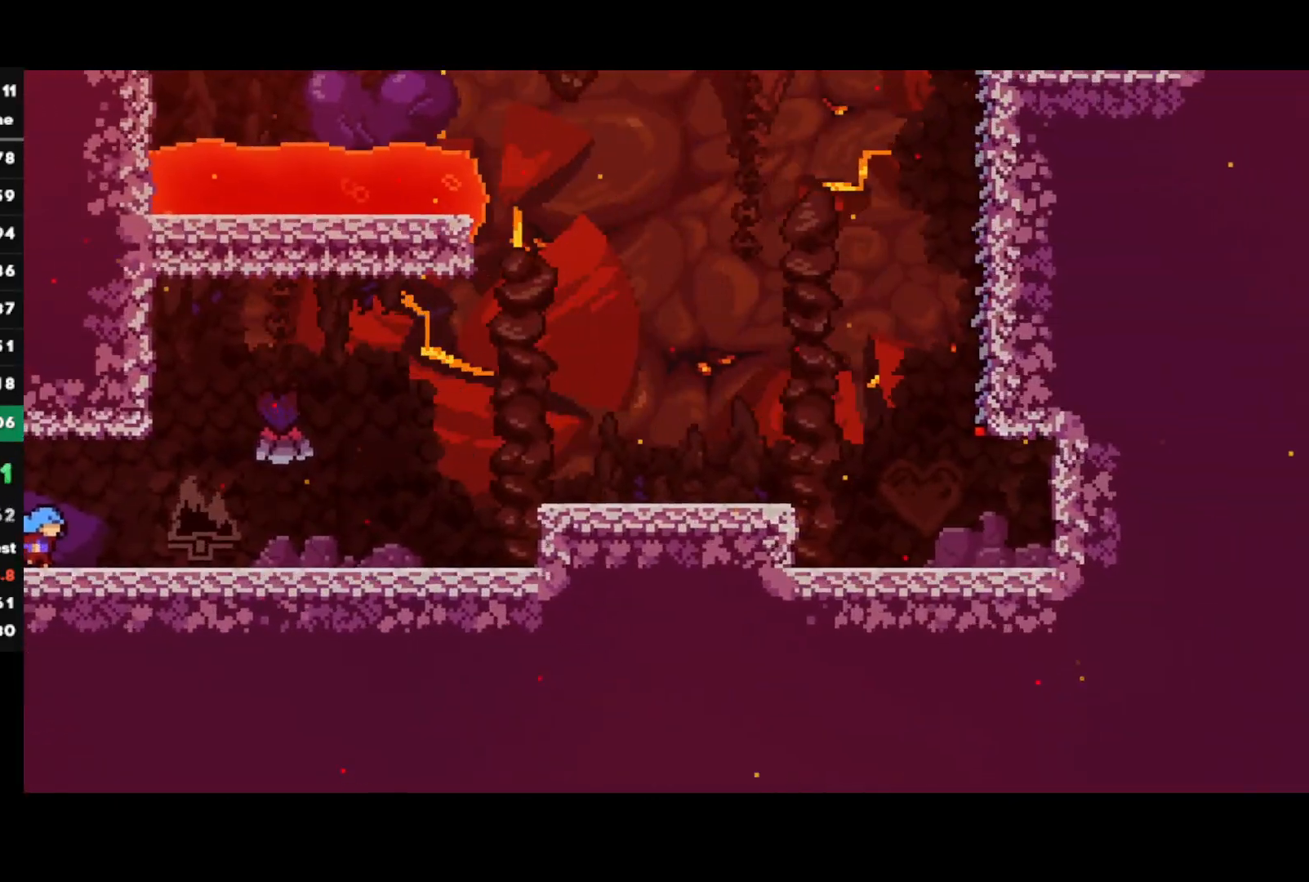
{"buttons": [], "left_stick": "right", "right_stick": "center", "events": [[67, "CIRCLE", "down"], [83, "CROSS", "down"], [167, "CIRCLE", "up"], [167, "CROSS", "up"], [167, "R2", "up"], [217, "left_stick", "right"], [333, "CROSS", "down"], [483, "CROSS", "up"]]}
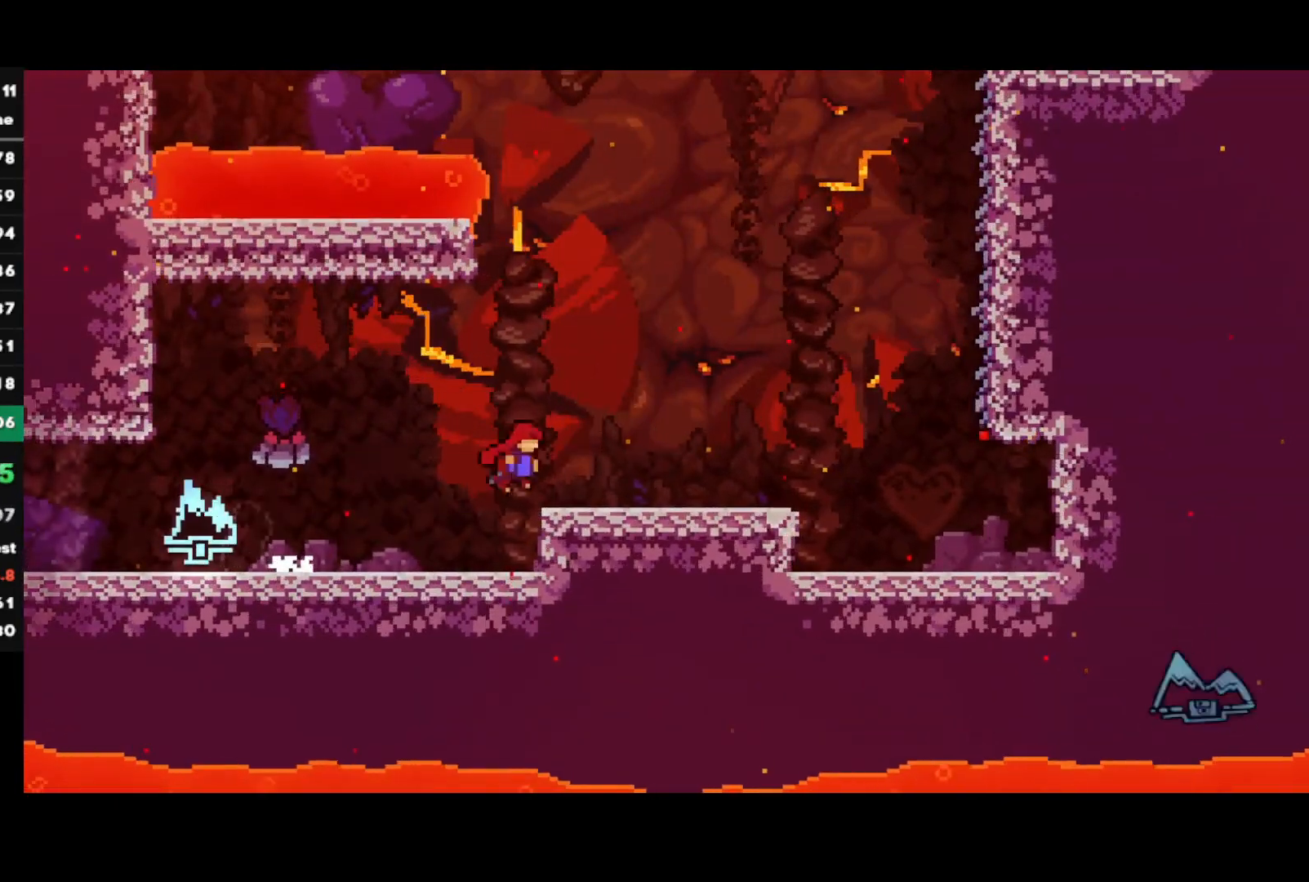
{"buttons": [], "left_stick": "right", "right_stick": "center", "events": [[183, "CROSS", "down"], [500, "CROSS", "up"]]}
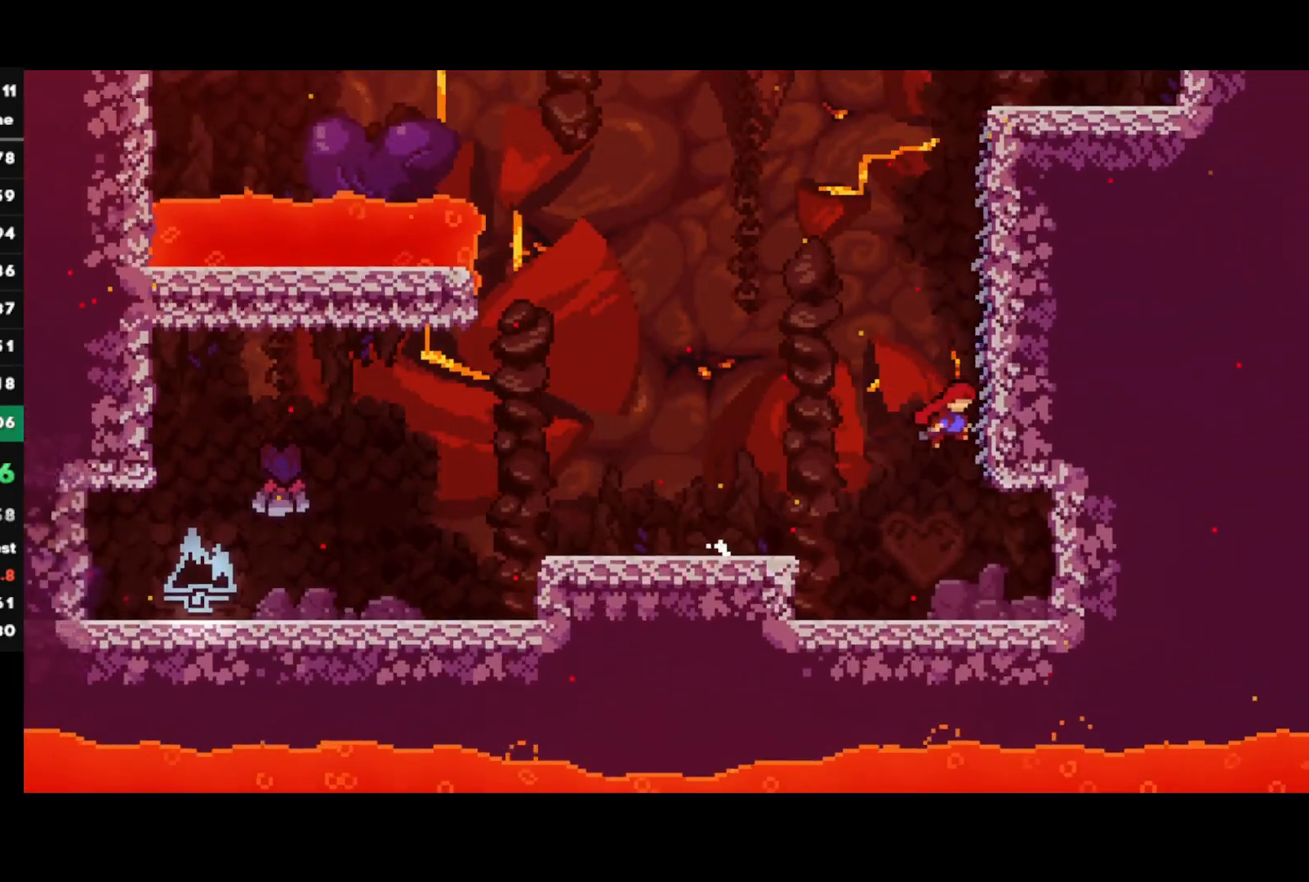
{"buttons": ["R1"], "left_stick": "center", "right_stick": "center", "events": [[17, "R1", "down"], [117, "left_stick", "center"]]}
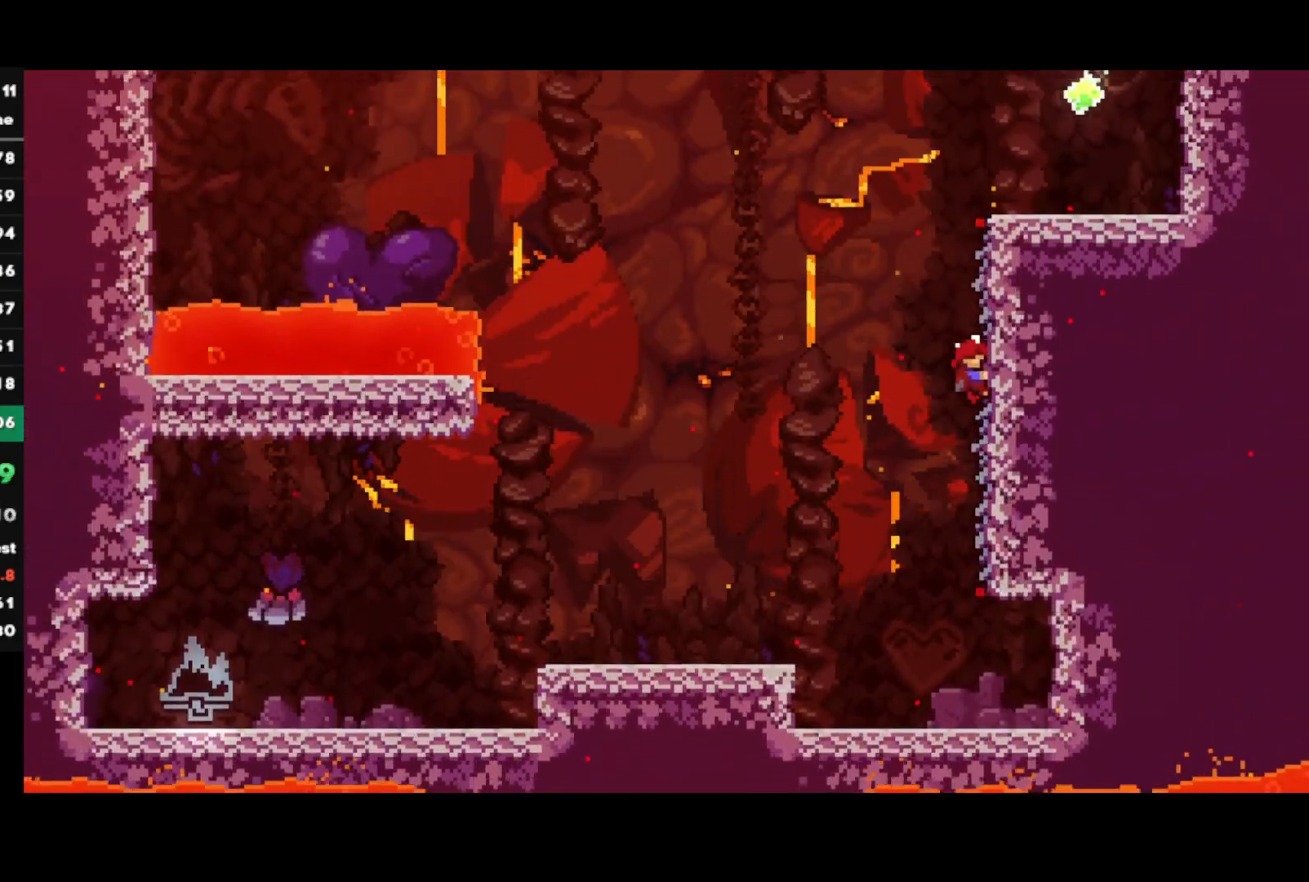
{"buttons": ["CROSS", "R1"], "left_stick": "up-left", "right_stick": "center", "events": [[200, "left_stick", "up-left"], [233, "CROSS", "down"]]}
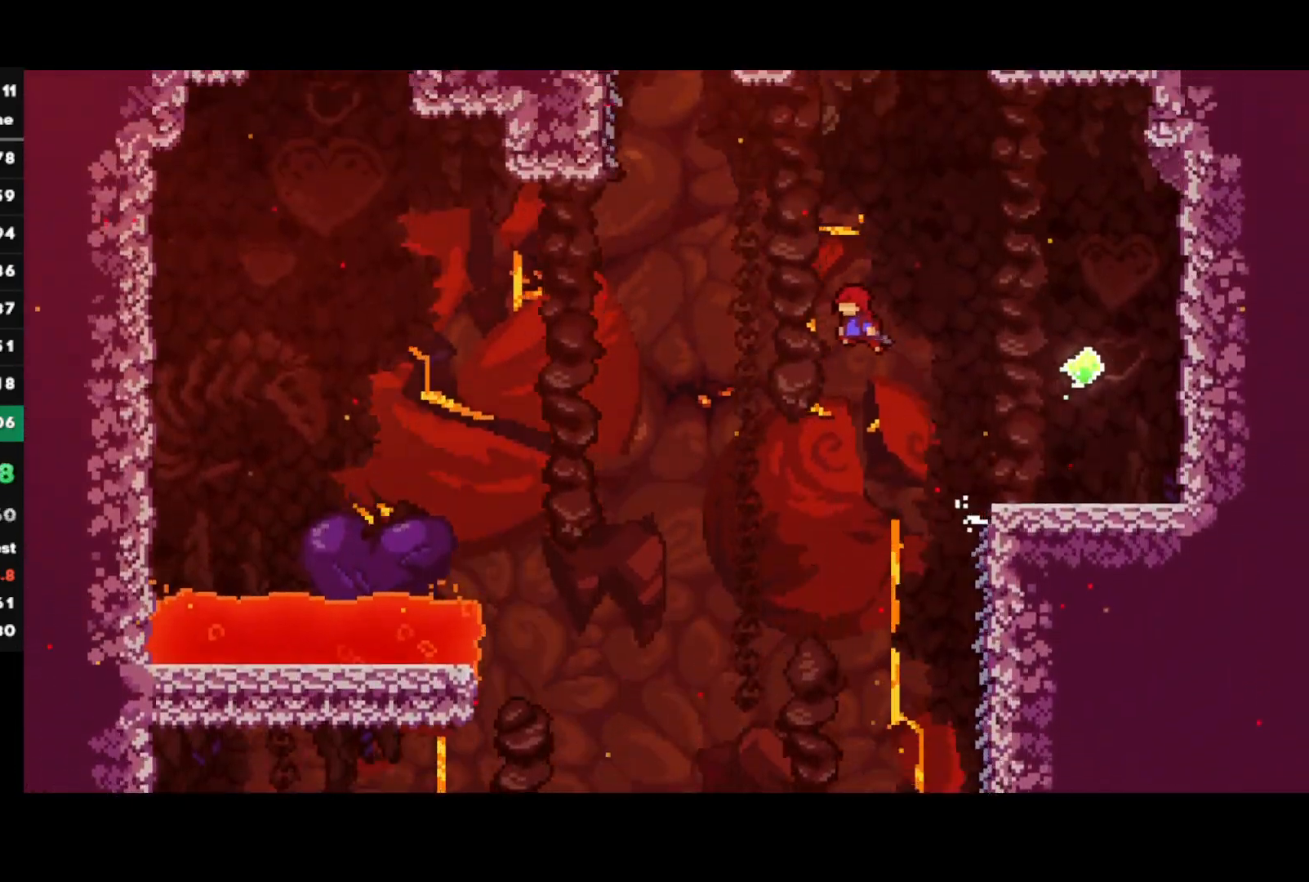
{"buttons": ["R1"], "left_stick": "up-left", "right_stick": "center", "events": [[50, "CROSS", "up"], [117, "SQUARE", "down"], [433, "SQUARE", "up"]]}
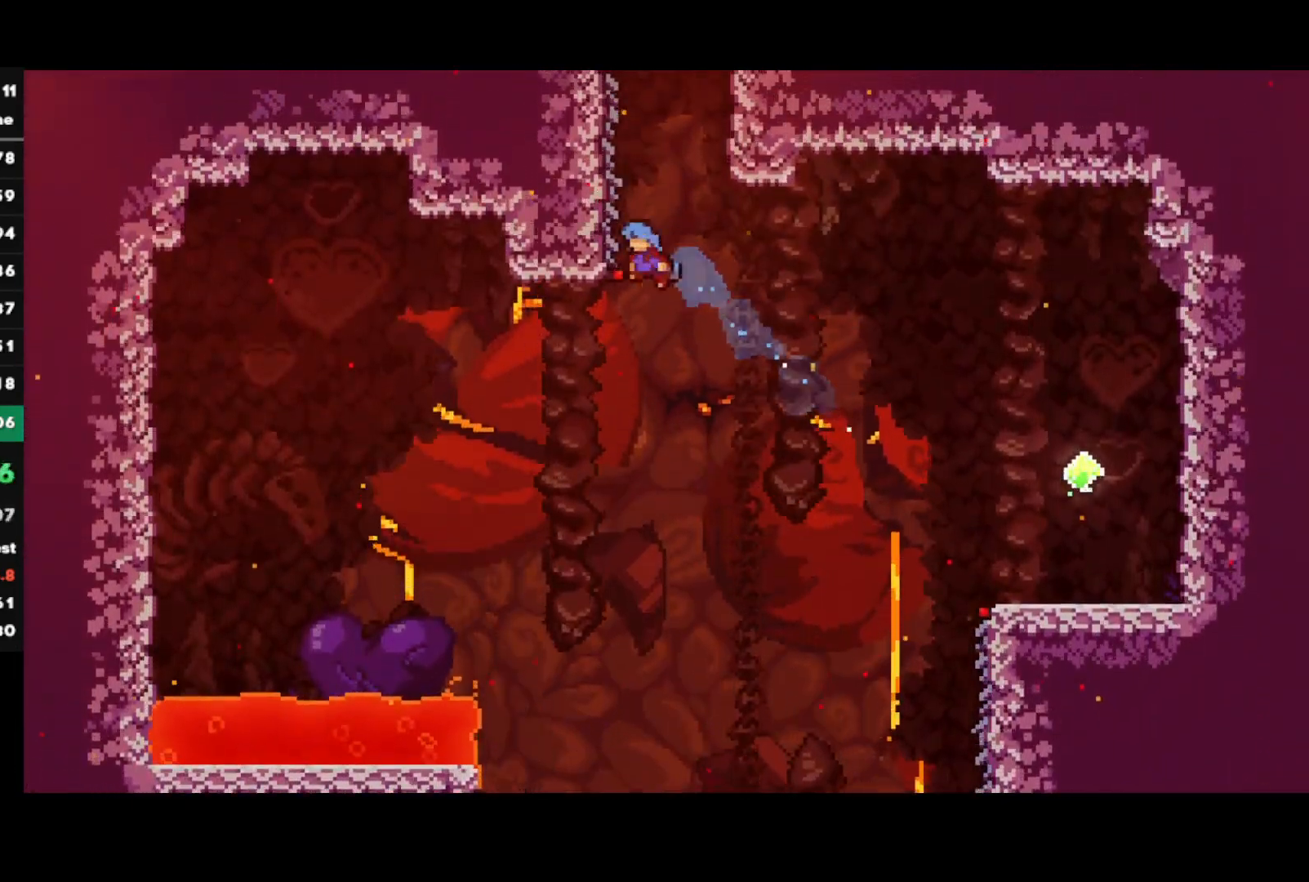
{"buttons": ["R1"], "left_stick": "center", "right_stick": "center", "events": [[250, "left_stick", "center"]]}
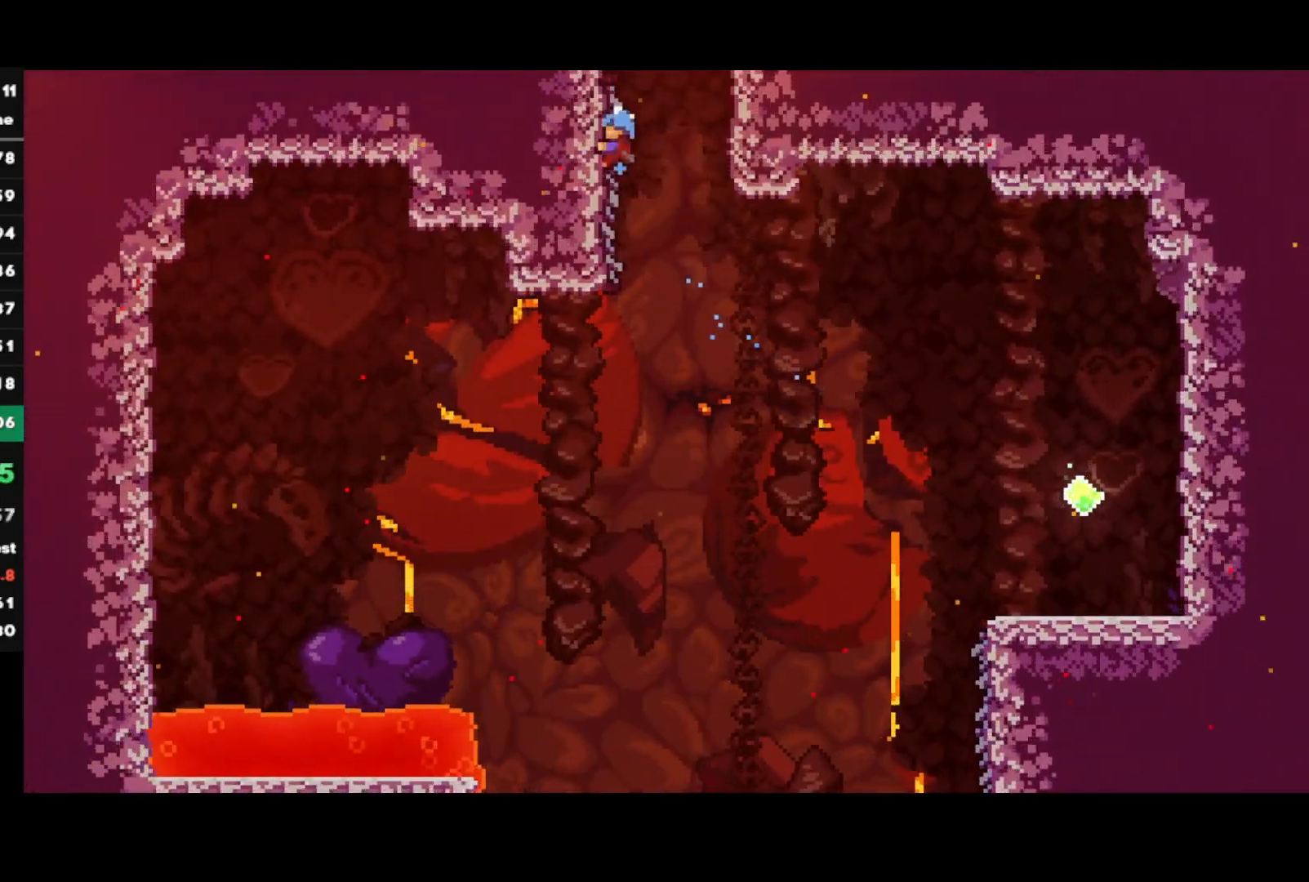
{"buttons": ["R1"], "left_stick": "center", "right_stick": "center", "events": []}
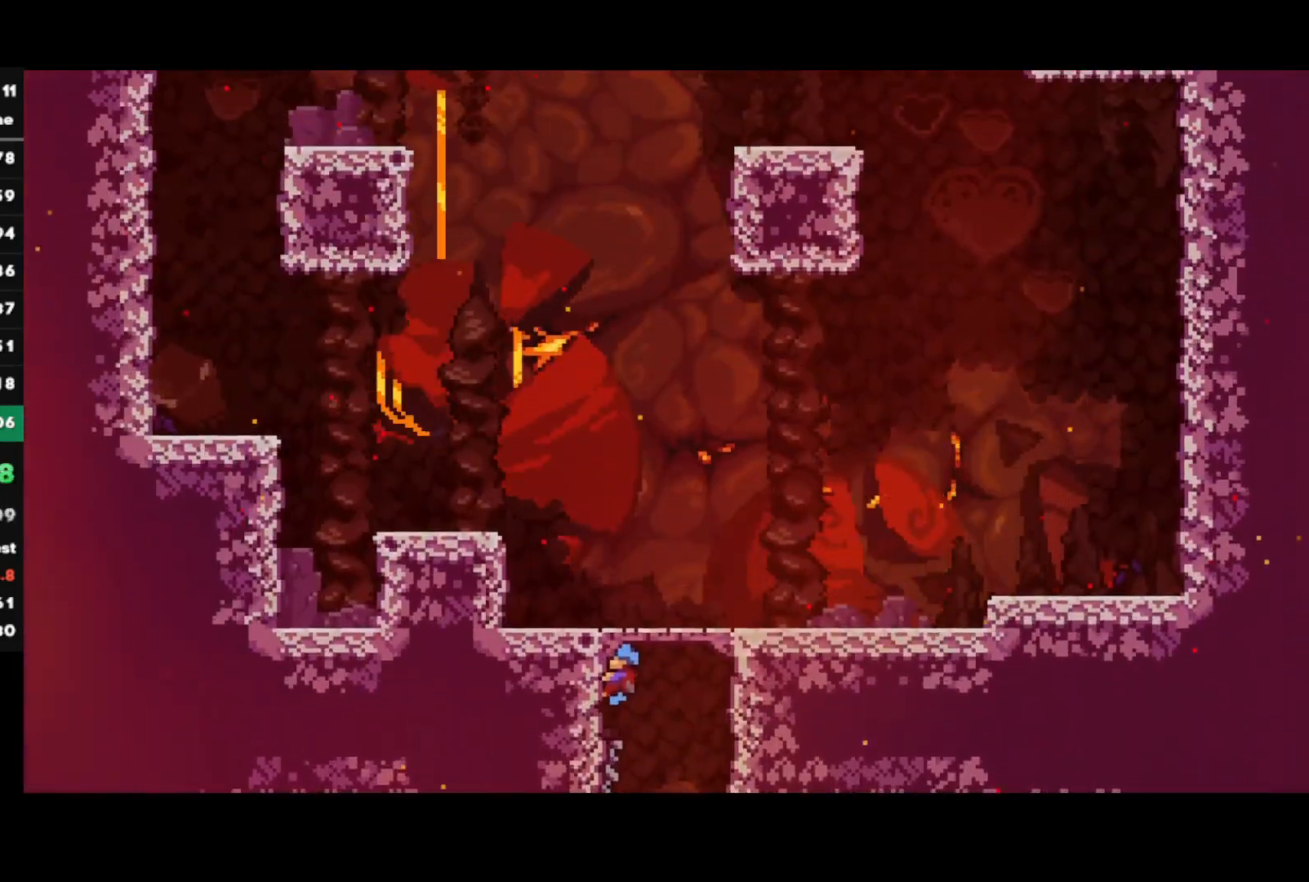
{"buttons": ["CROSS", "R1"], "left_stick": "up-right", "right_stick": "center", "events": [[300, "left_stick", "up-right"], [317, "CROSS", "down"]]}
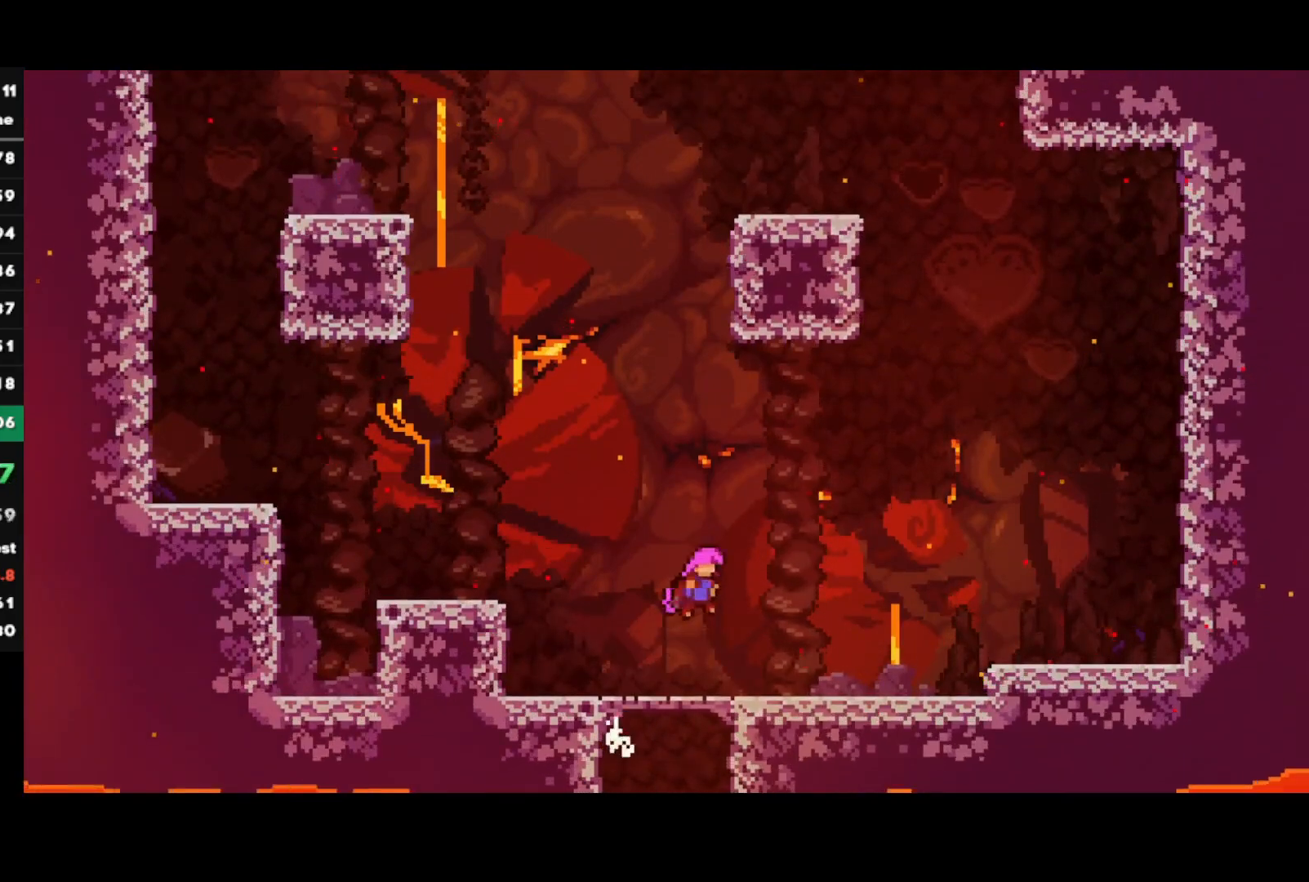
{"buttons": ["SQUARE"], "left_stick": "up", "right_stick": "center", "events": [[50, "CROSS", "up"], [50, "R1", "up"], [100, "CIRCLE", "down"], [300, "CIRCLE", "up"], [383, "left_stick", "up"], [417, "SQUARE", "down"]]}
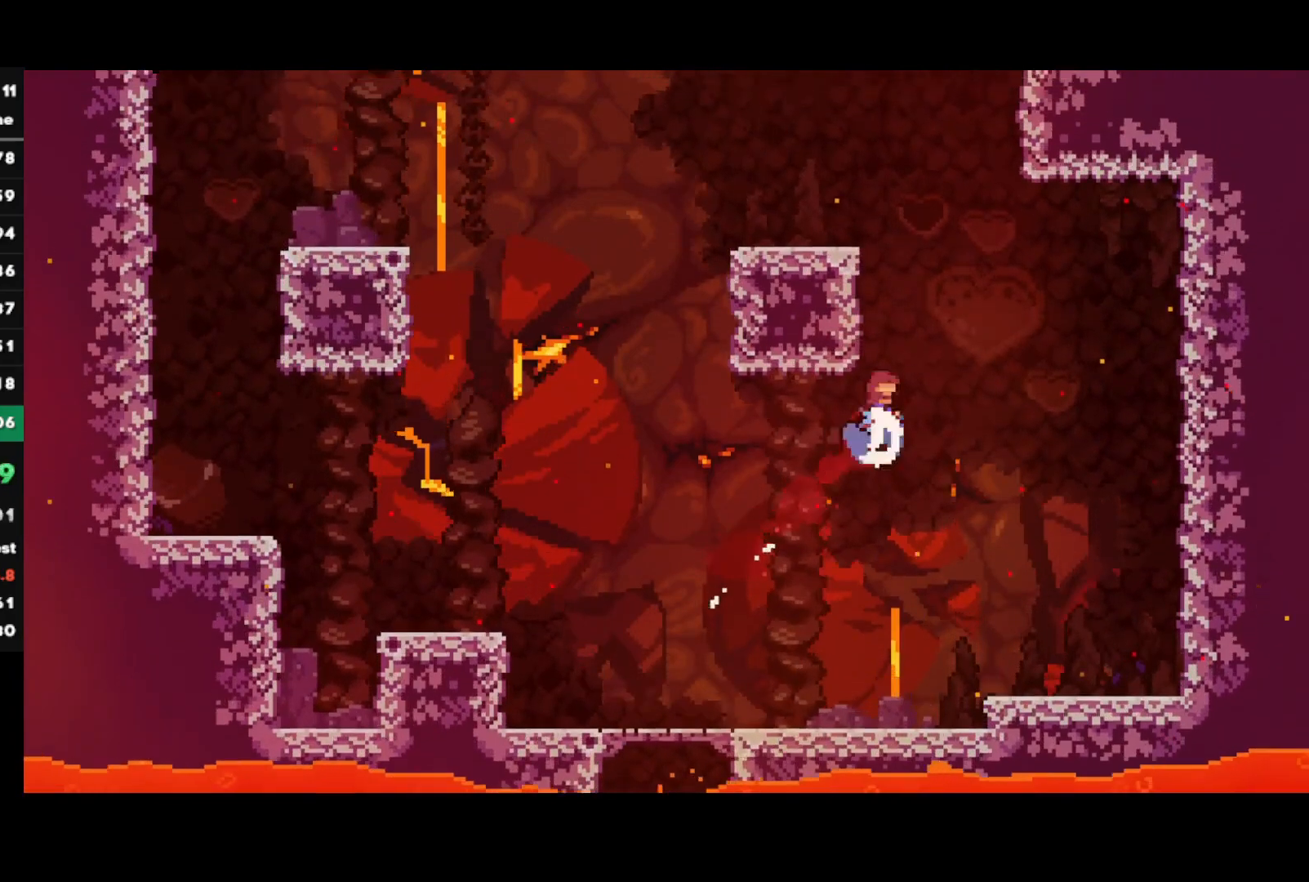
{"buttons": ["CROSS", "R1"], "left_stick": "up-right", "right_stick": "center", "events": [[67, "SQUARE", "up"], [167, "CROSS", "down"], [200, "left_stick", "up-right"], [417, "CROSS", "up"], [433, "R1", "down"], [483, "CROSS", "down"]]}
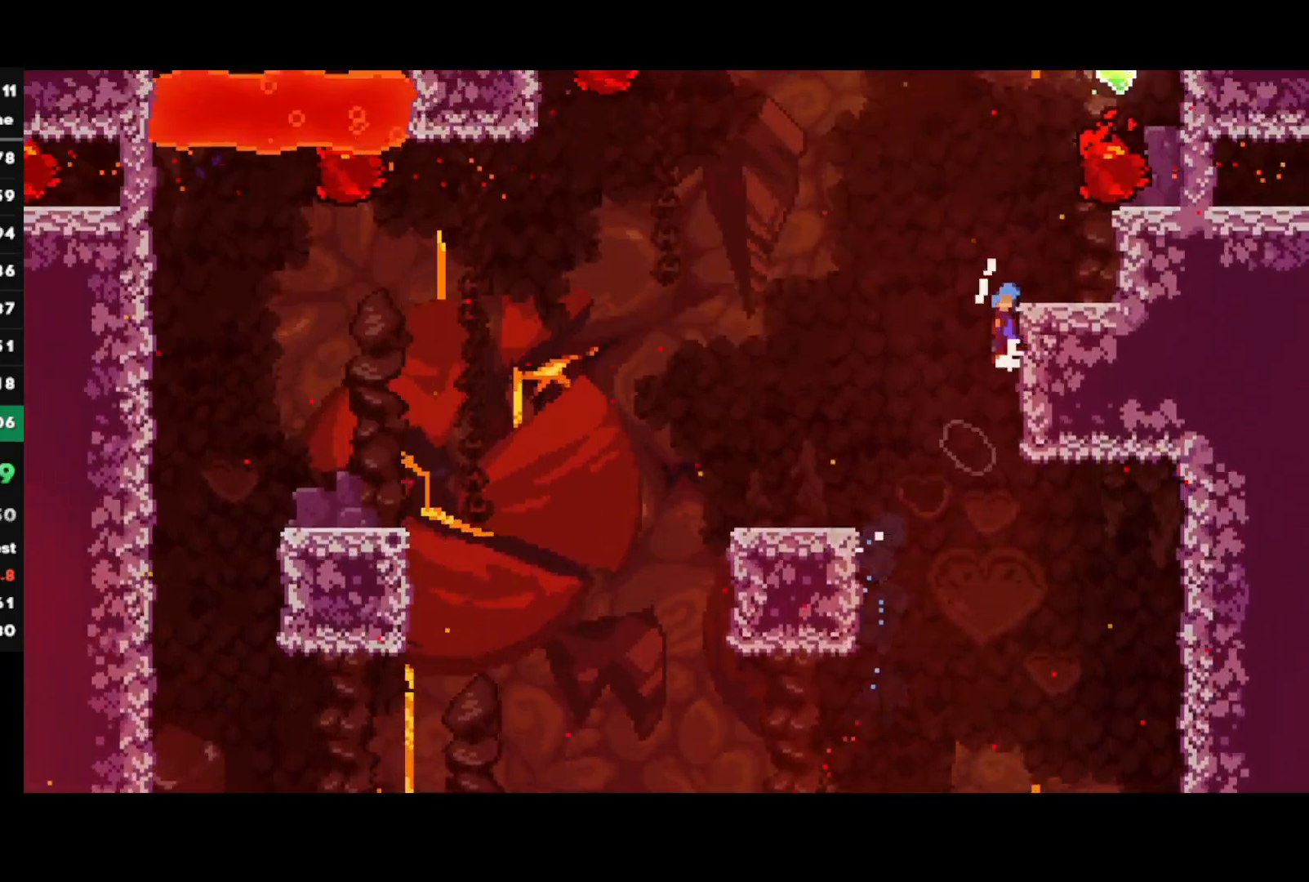
{"buttons": ["CROSS"], "left_stick": "up-right", "right_stick": "center", "events": [[150, "CROSS", "up"], [150, "R1", "up"], [383, "CROSS", "down"]]}
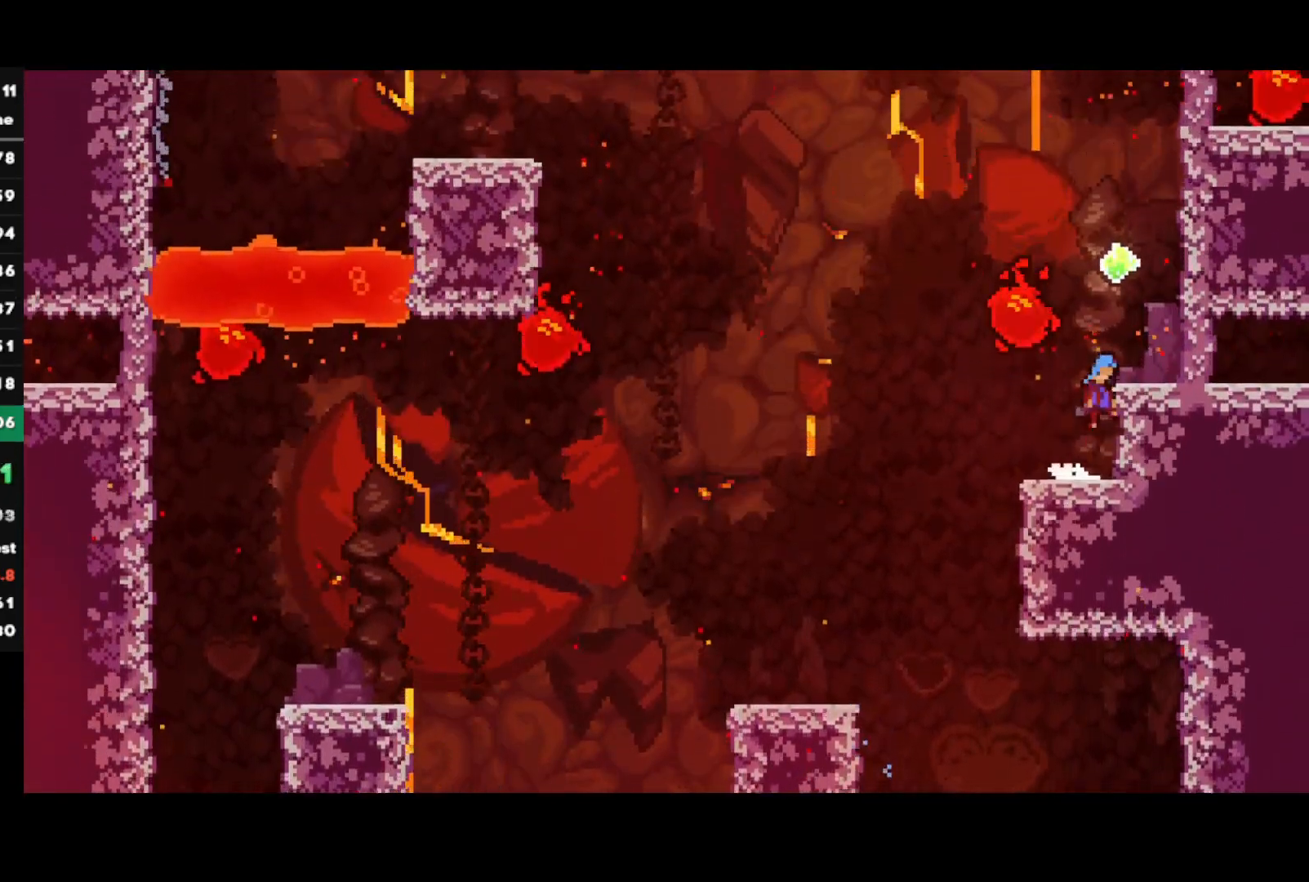
{"buttons": ["CROSS", "R1"], "left_stick": "center", "right_stick": "center", "events": [[50, "CROSS", "up"], [67, "R1", "down"], [100, "CROSS", "down"], [367, "CROSS", "up"], [417, "CROSS", "down"], [433, "left_stick", "center"]]}
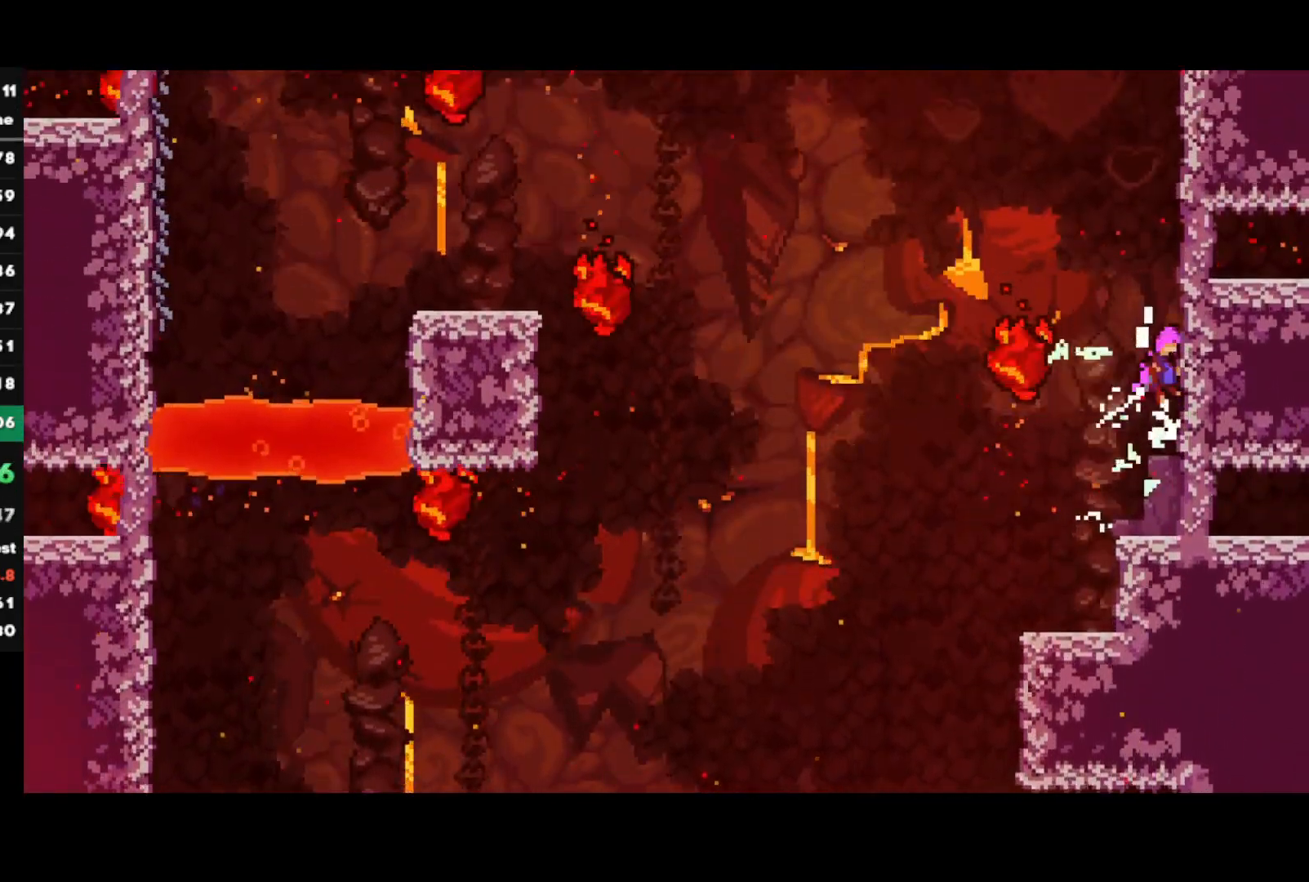
{"buttons": ["CROSS"], "left_stick": "left", "right_stick": "center", "events": [[100, "CROSS", "up"], [133, "CROSS", "down"], [300, "CROSS", "up"], [300, "R1", "up"], [350, "left_stick", "left"], [367, "CROSS", "down"]]}
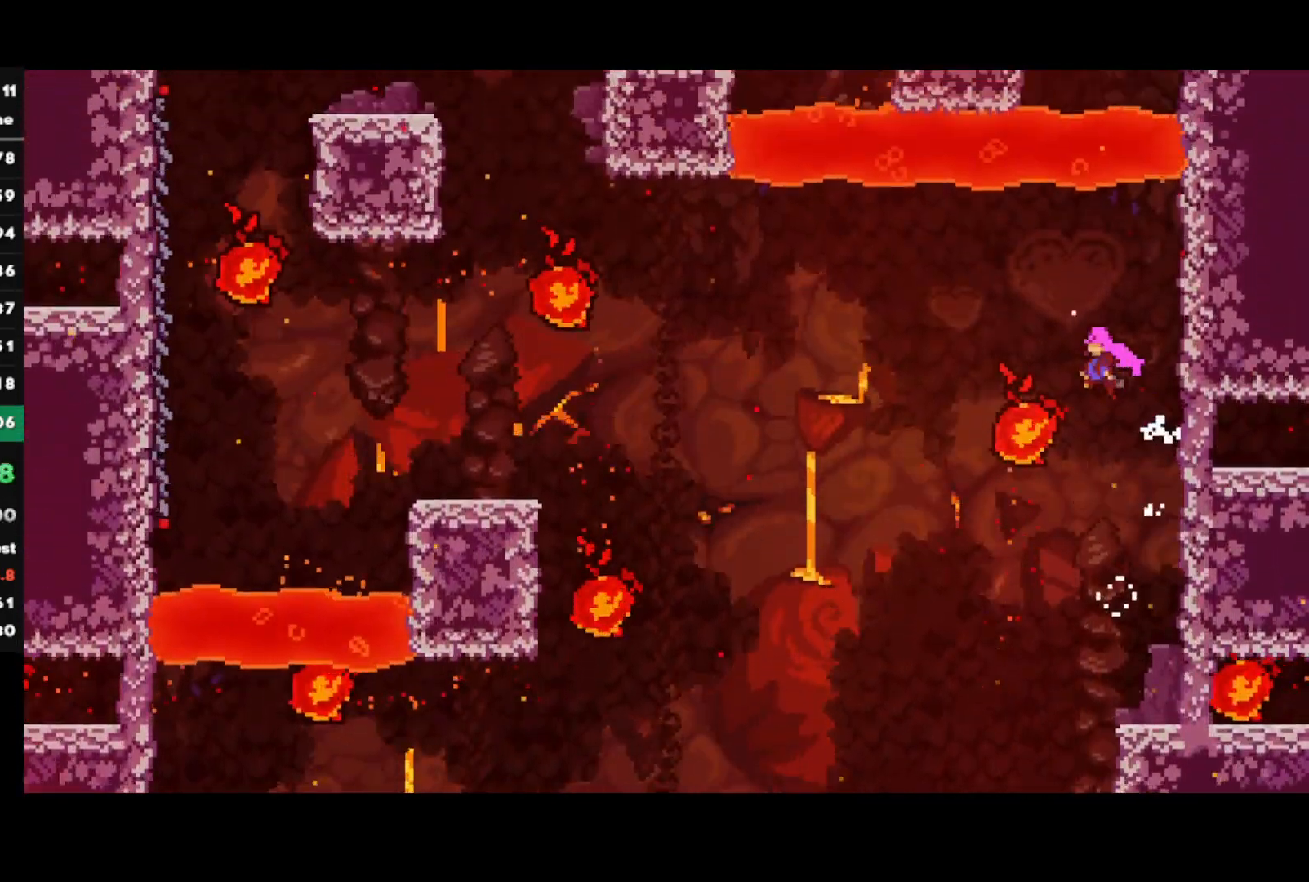
{"buttons": ["SQUARE"], "left_stick": "up-left", "right_stick": "center", "events": [[50, "left_stick", "up-left"], [333, "CROSS", "up"], [433, "SQUARE", "down"]]}
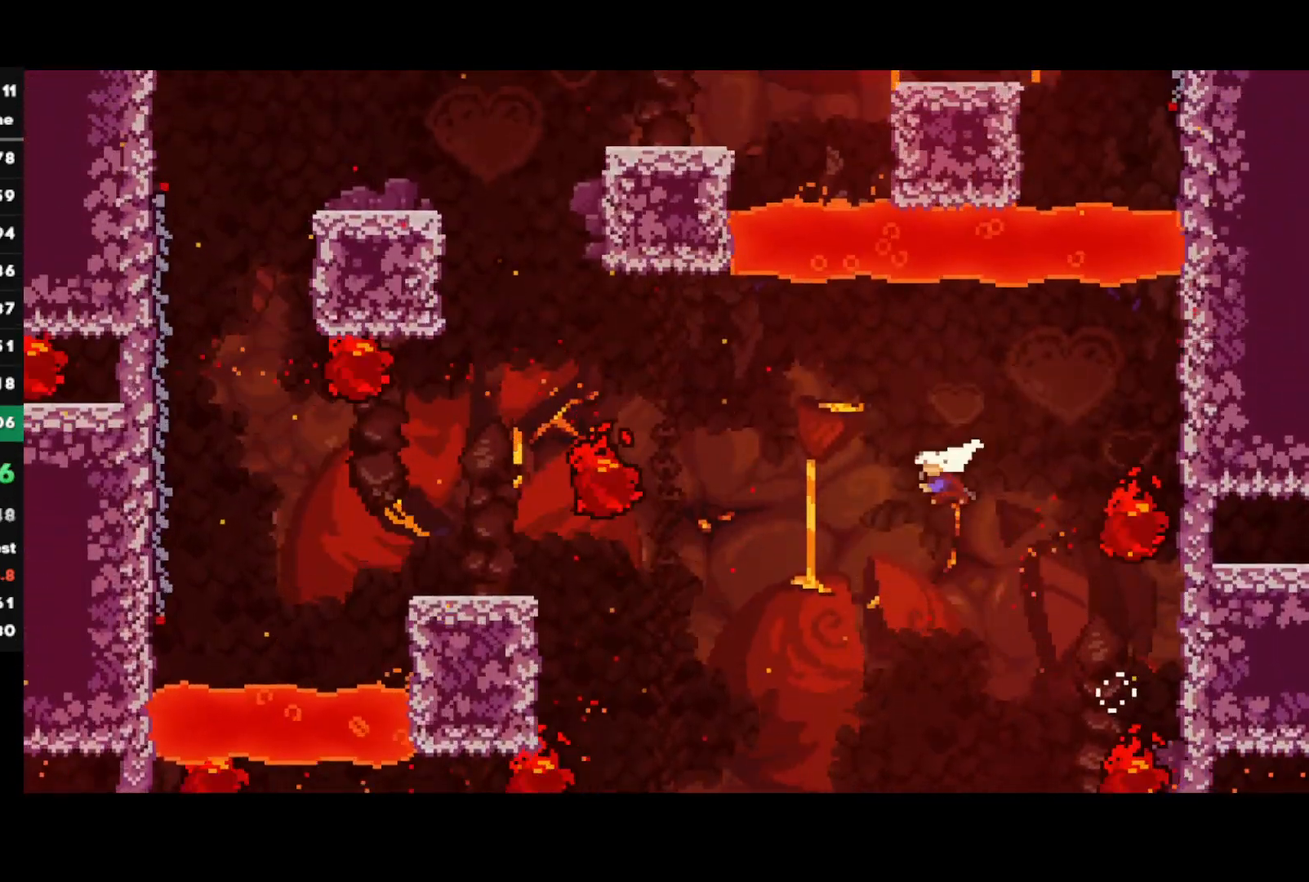
{"buttons": ["CIRCLE"], "left_stick": "up-left", "right_stick": "center", "events": [[217, "SQUARE", "up"], [483, "CIRCLE", "down"]]}
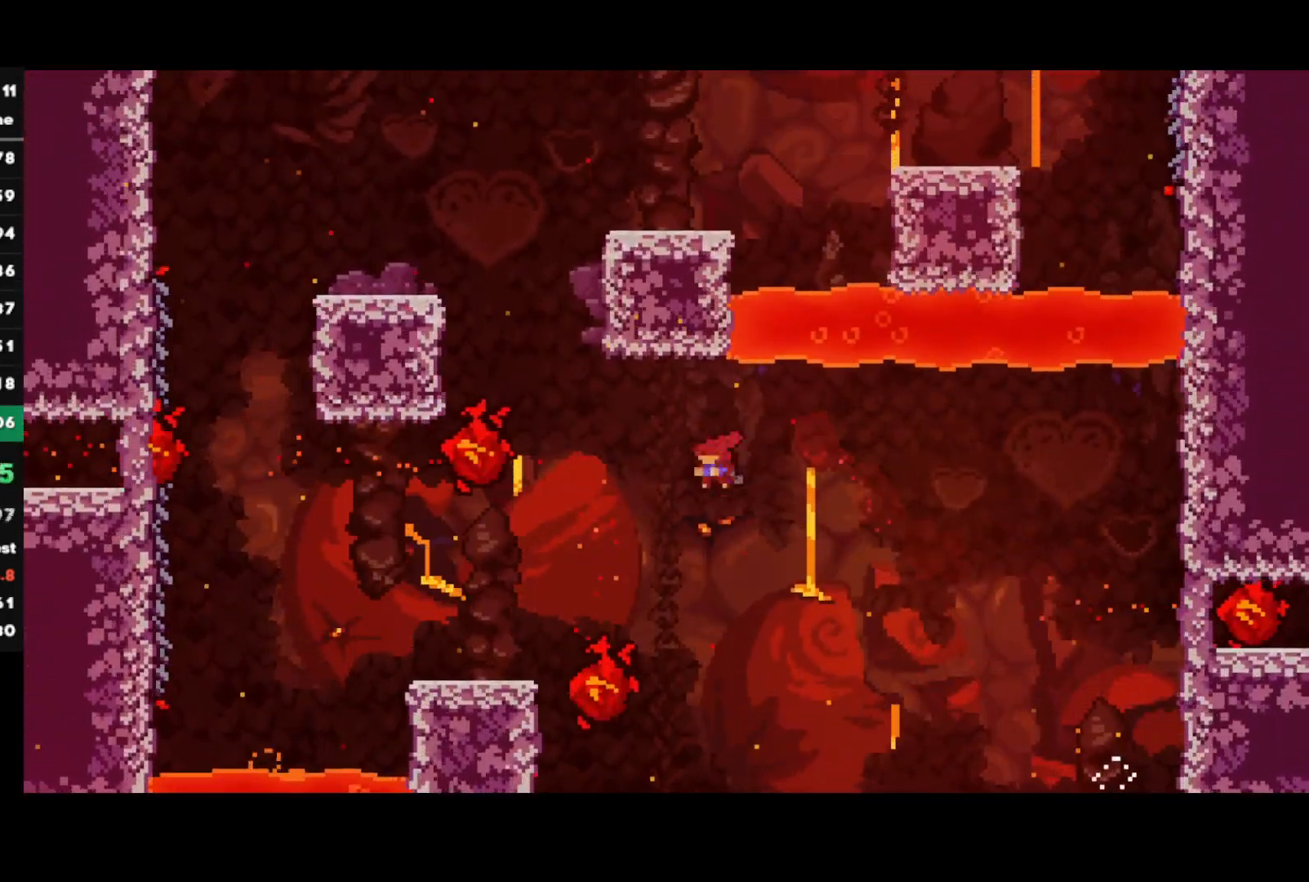
{"buttons": ["CROSS", "L1", "R1"], "left_stick": "left", "right_stick": "center", "events": [[133, "CIRCLE", "up"], [150, "R1", "down"], [200, "CROSS", "down"], [233, "L1", "down"], [383, "left_stick", "left"]]}
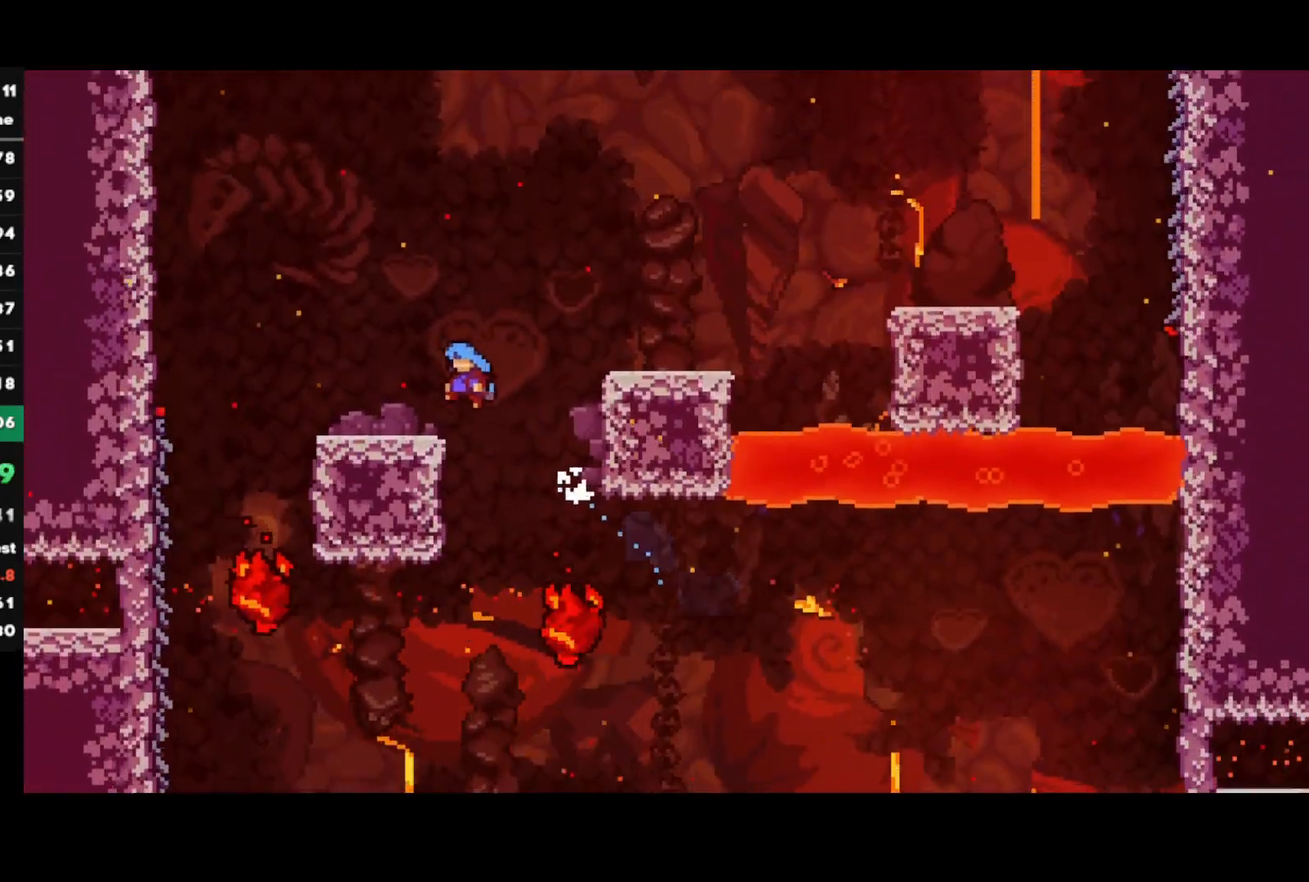
{"buttons": ["CROSS", "R1"], "left_stick": "right", "right_stick": "center", "events": [[17, "CROSS", "up"], [50, "L1", "up"], [83, "left_stick", "right"], [317, "CROSS", "down"]]}
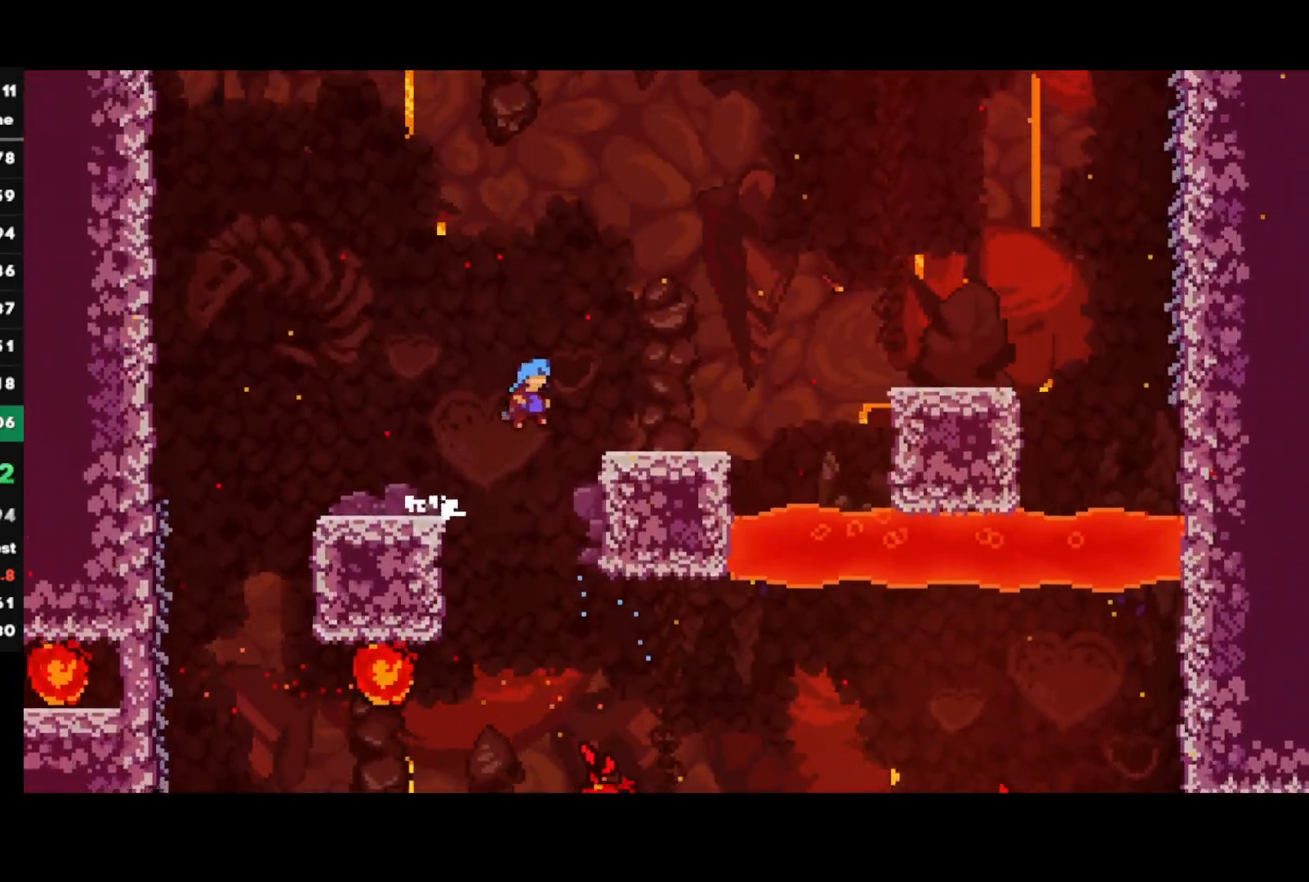
{"buttons": ["CROSS", "R1"], "left_stick": "right", "right_stick": "center", "events": [[183, "CROSS", "up"], [500, "CROSS", "down"]]}